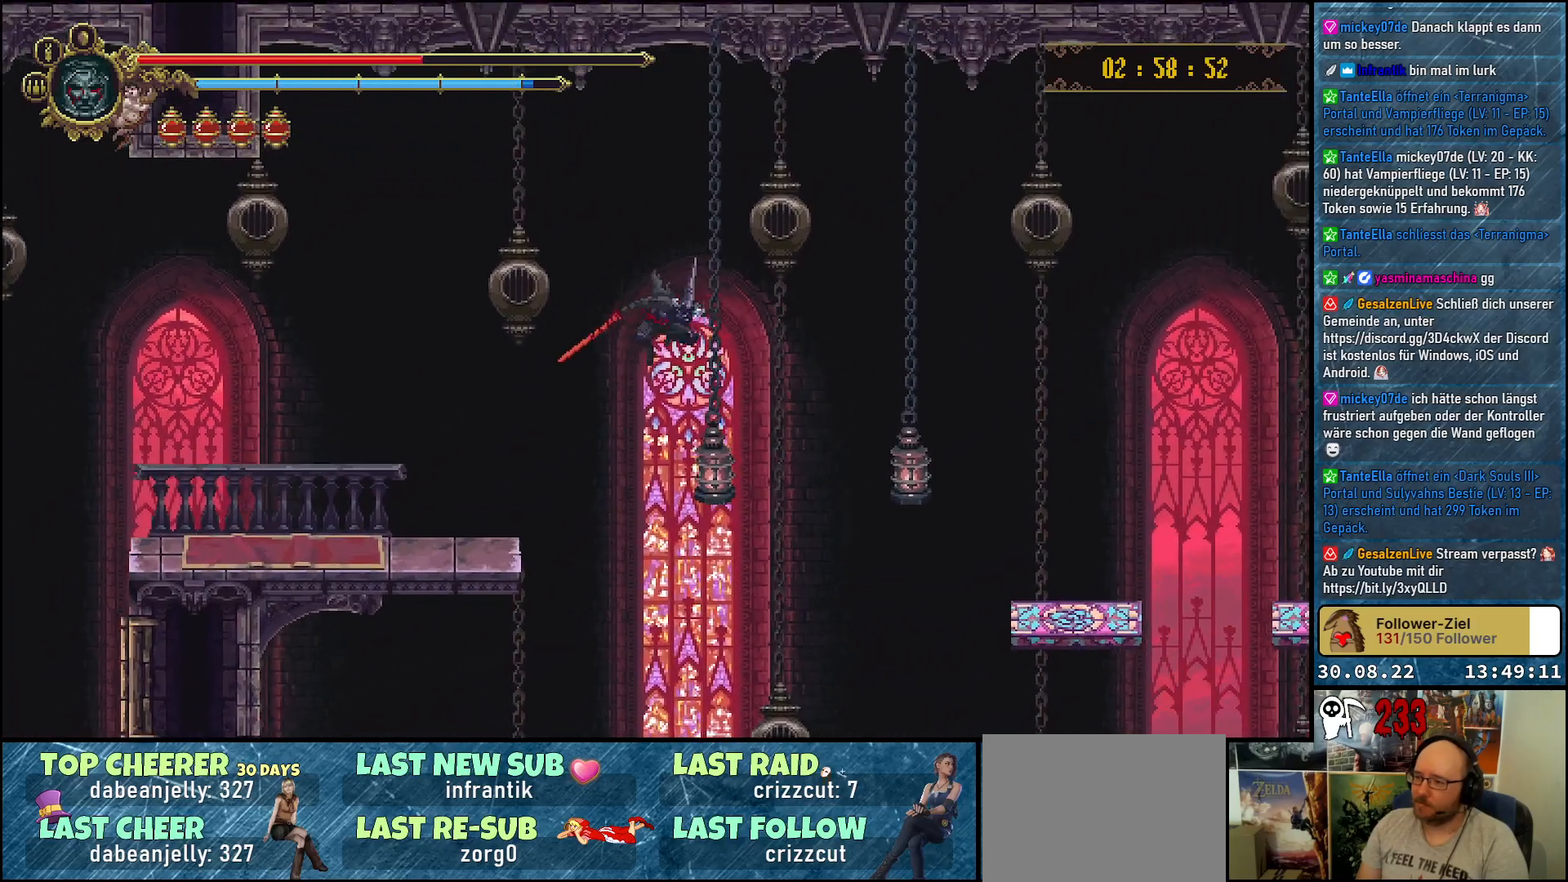
Gameplay with a controller (Xbox layout); each line is a JSON object with the inputs held at the frame after it. "events" lists button and stick changes between this image and that frame as [ms after this image, input, new state], when the widget could be followed in between.
{"buttons": ["A", "X", "DPAD_DOWN", "DPAD_RIGHT"], "left_stick": "center", "right_stick": "center", "events": [[100, "DPAD_DOWN", "down"], [183, "X", "down"], [317, "X", "up"], [450, "X", "down"]]}
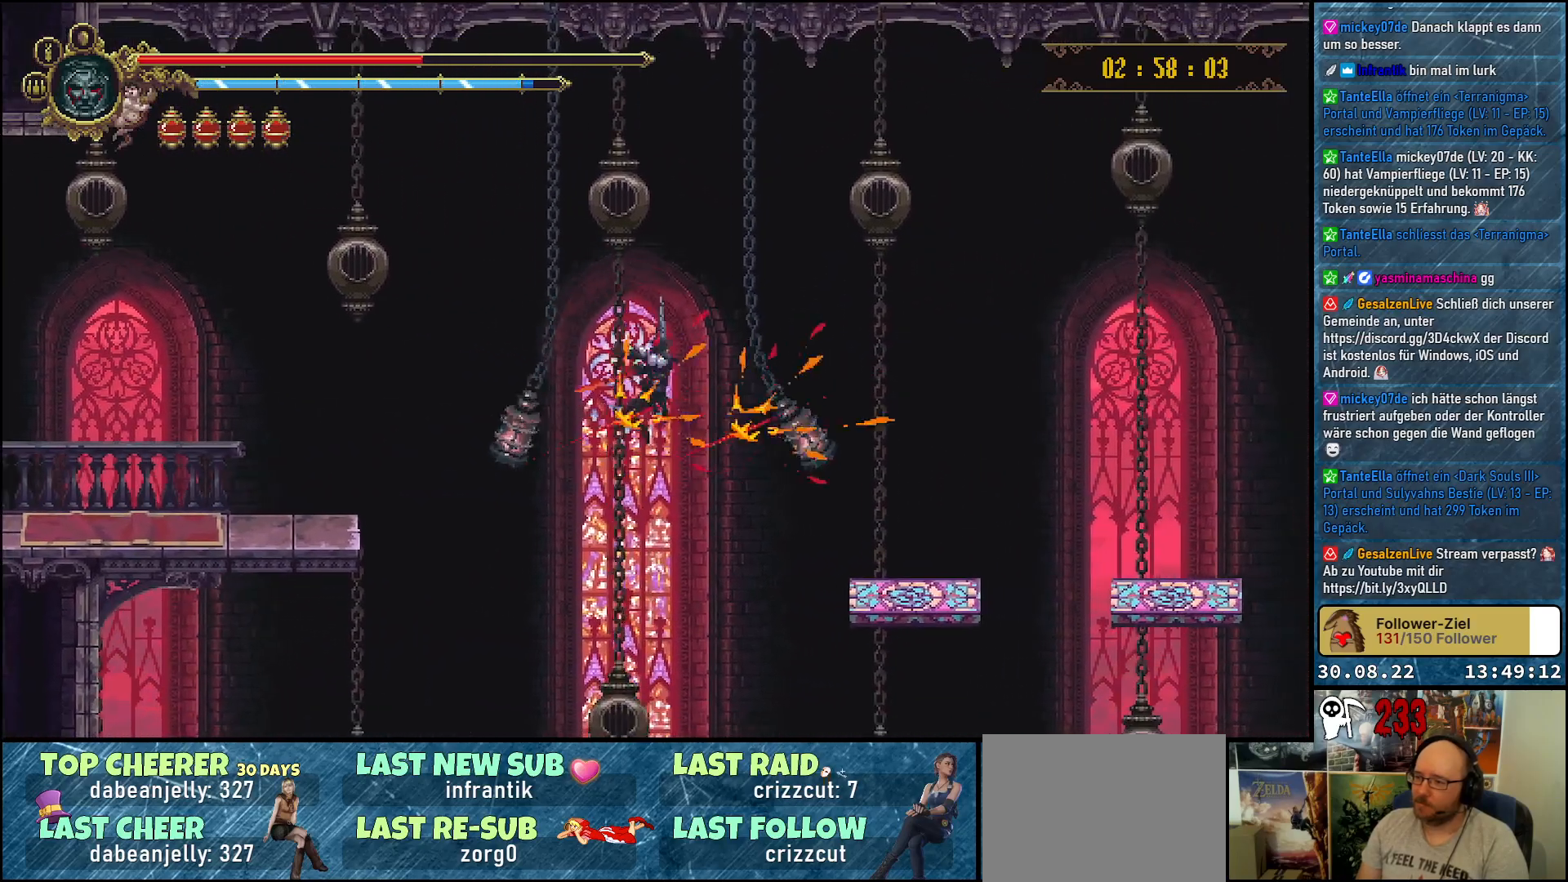
{"buttons": ["A", "DPAD_DOWN", "DPAD_RIGHT"], "left_stick": "center", "right_stick": "center", "events": [[50, "X", "up"], [150, "X", "down"], [250, "X", "up"], [333, "X", "down"], [450, "X", "up"]]}
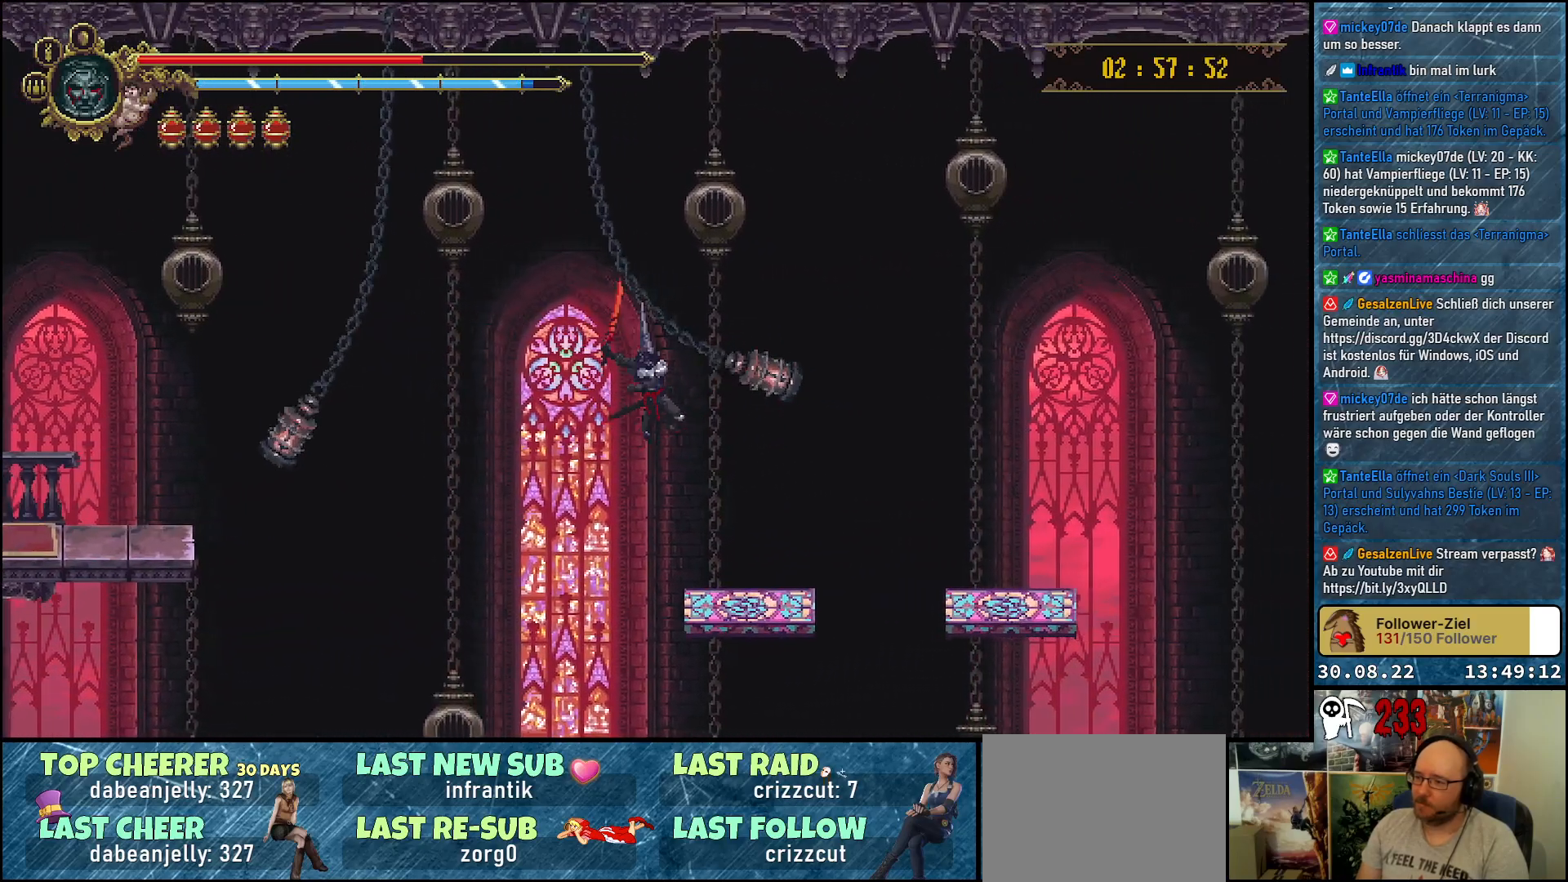
{"buttons": ["DPAD_RIGHT"], "left_stick": "center", "right_stick": "center", "events": [[50, "DPAD_DOWN", "up"], [83, "A", "up"], [100, "DPAD_RIGHT", "up"], [283, "DPAD_RIGHT", "down"]]}
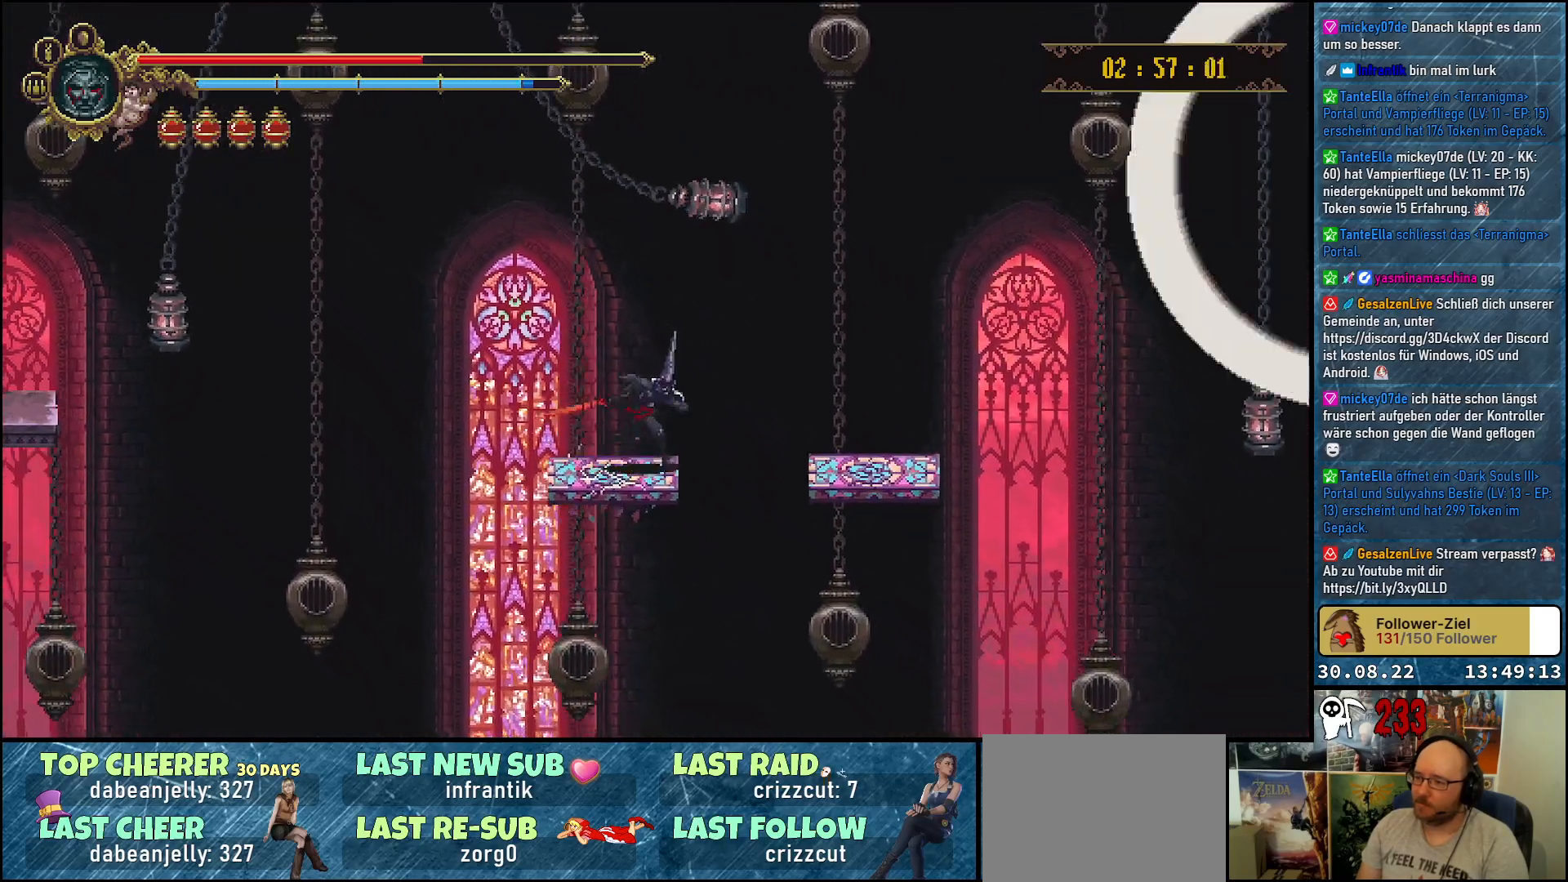
{"buttons": [], "left_stick": "center", "right_stick": "center", "events": [[17, "A", "down"], [200, "A", "up"], [467, "DPAD_RIGHT", "up"]]}
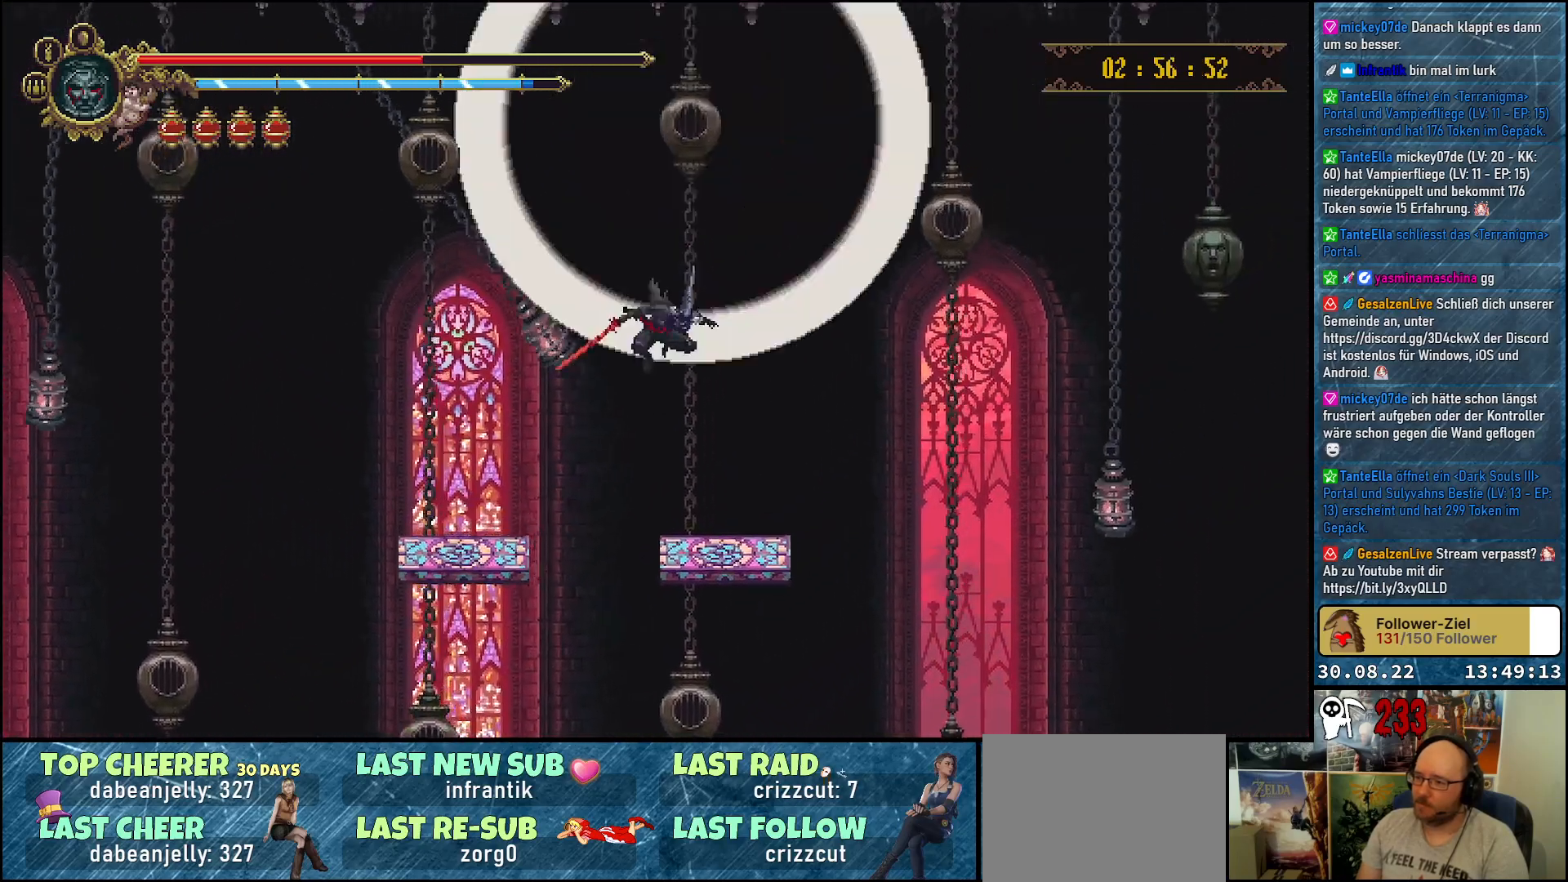
{"buttons": ["DPAD_RIGHT"], "left_stick": "center", "right_stick": "center", "events": [[367, "DPAD_RIGHT", "down"]]}
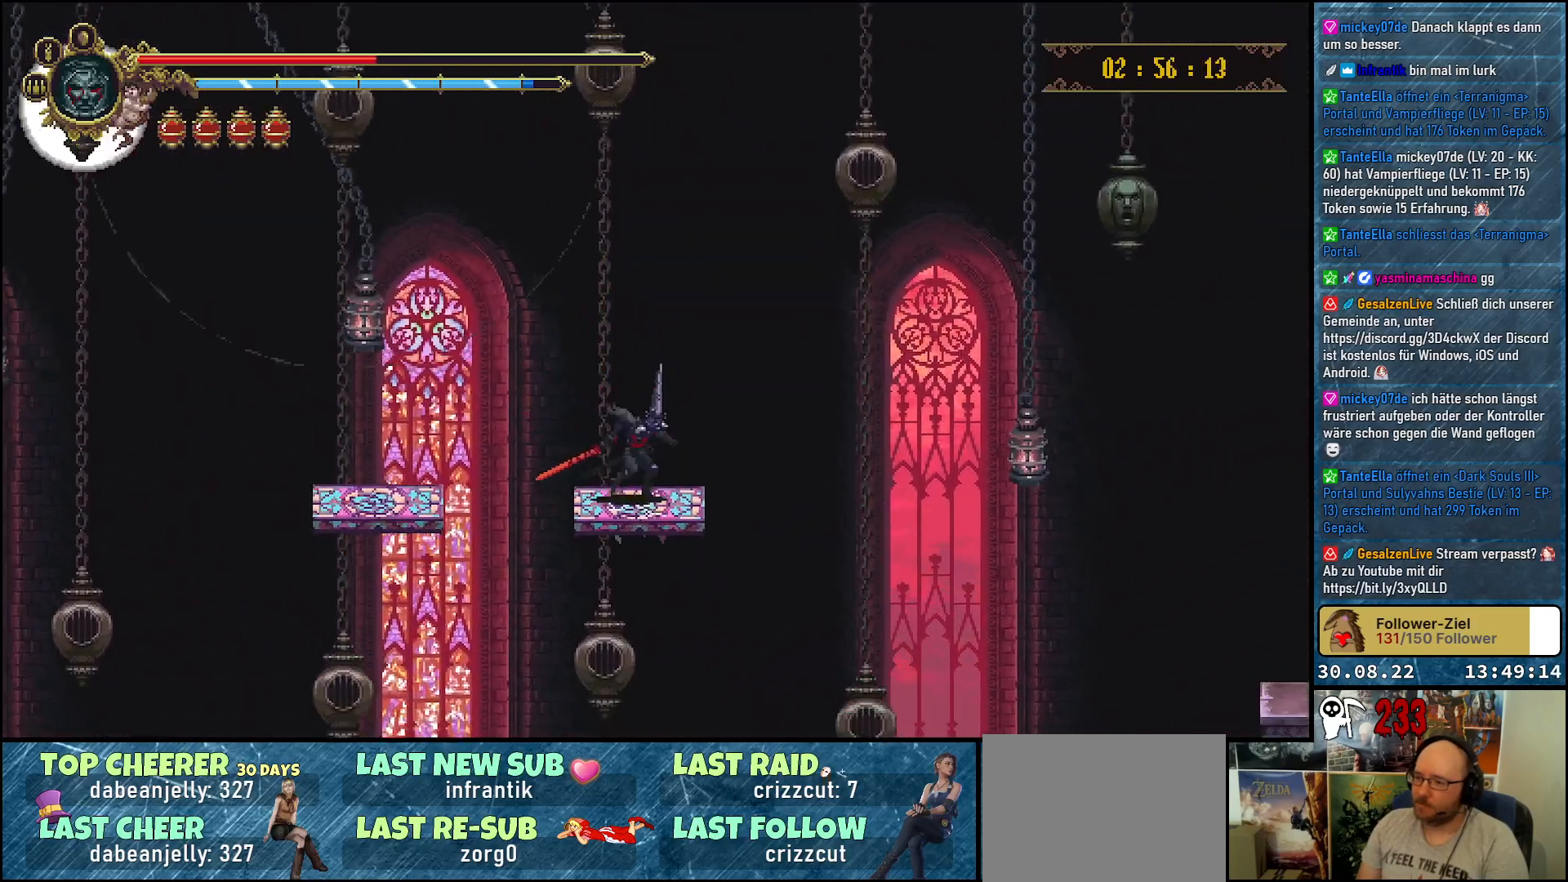
{"buttons": ["A", "DPAD_RIGHT"], "left_stick": "center", "right_stick": "center", "events": [[200, "A", "down"]]}
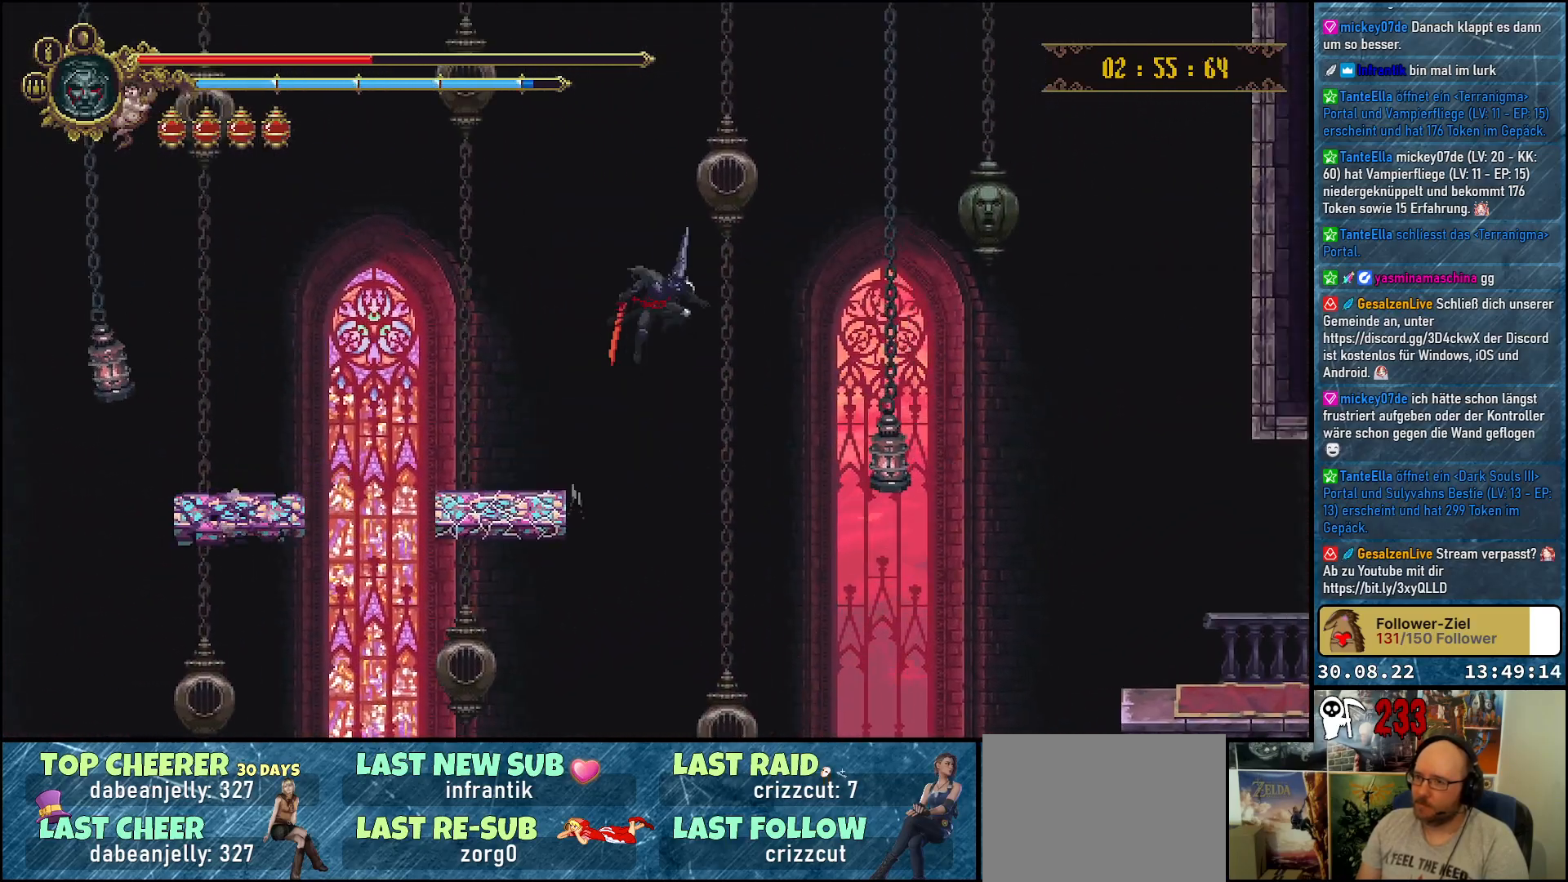
{"buttons": ["A", "X", "DPAD_DOWN", "DPAD_RIGHT"], "left_stick": "center", "right_stick": "center", "events": [[383, "DPAD_DOWN", "down"], [433, "X", "down"]]}
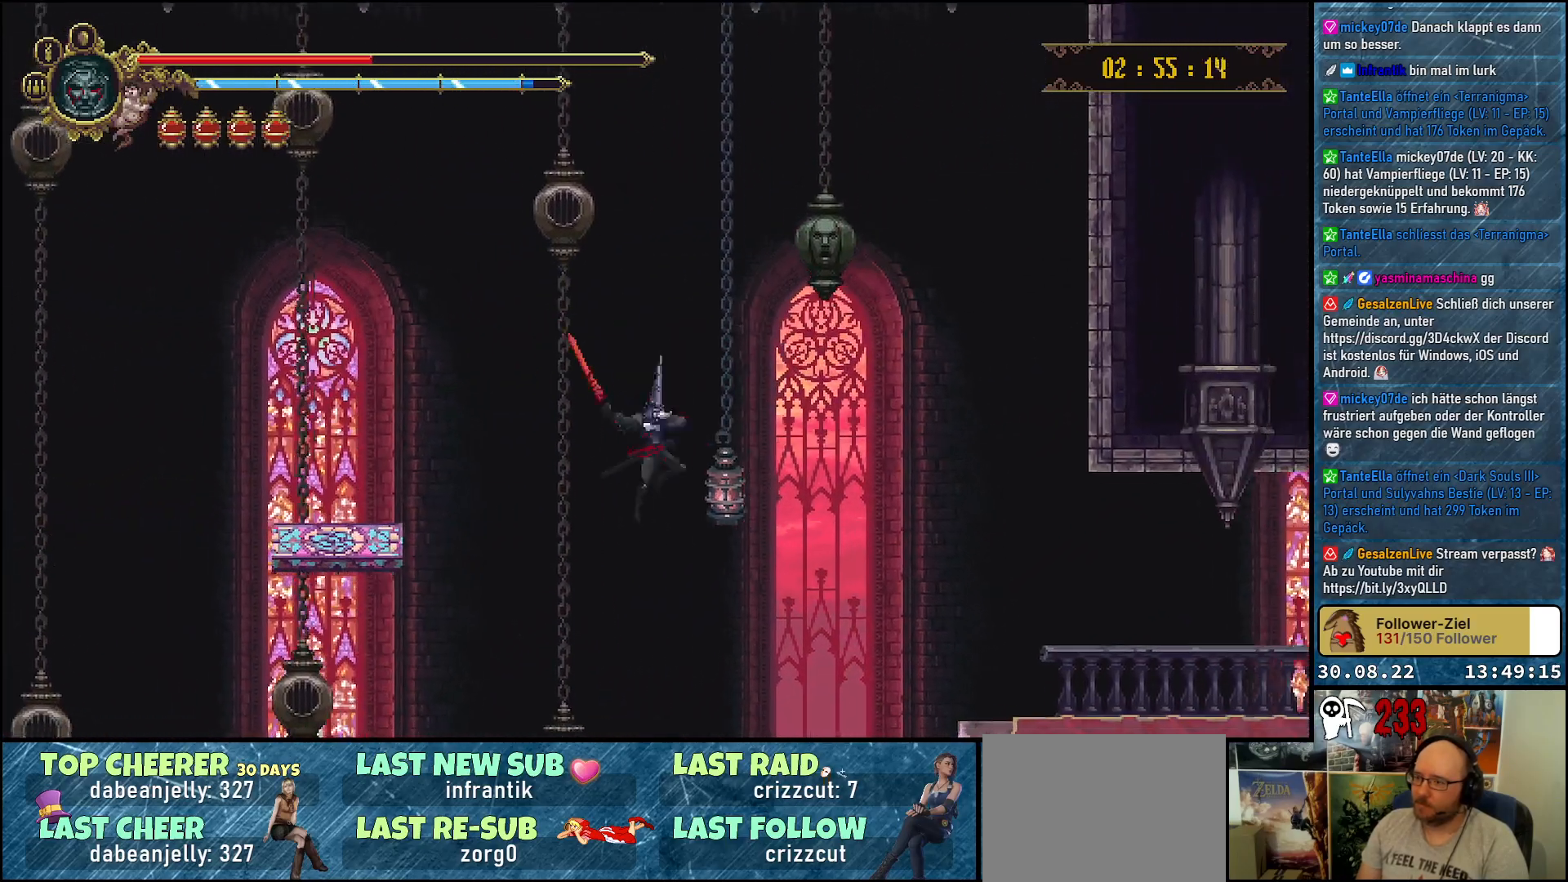
{"buttons": ["A", "DPAD_RIGHT"], "left_stick": "center", "right_stick": "center", "events": [[83, "X", "up"], [167, "DPAD_DOWN", "up"]]}
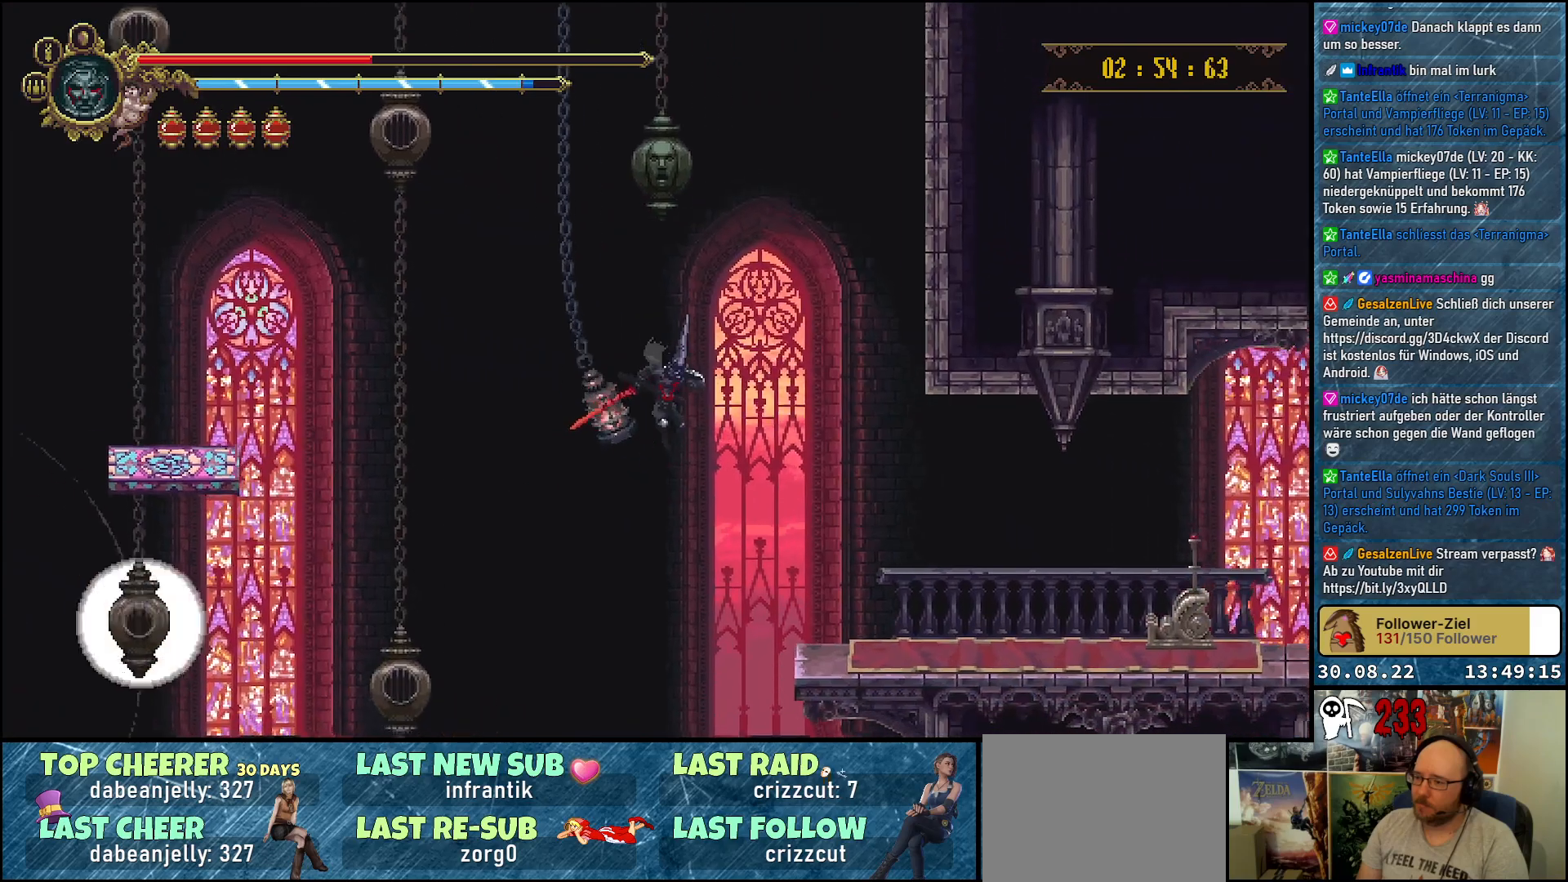
{"buttons": ["A", "DPAD_UP", "DPAD_RIGHT"], "left_stick": "center", "right_stick": "center", "events": [[283, "DPAD_UP", "down"], [350, "A", "up"], [417, "A", "down"]]}
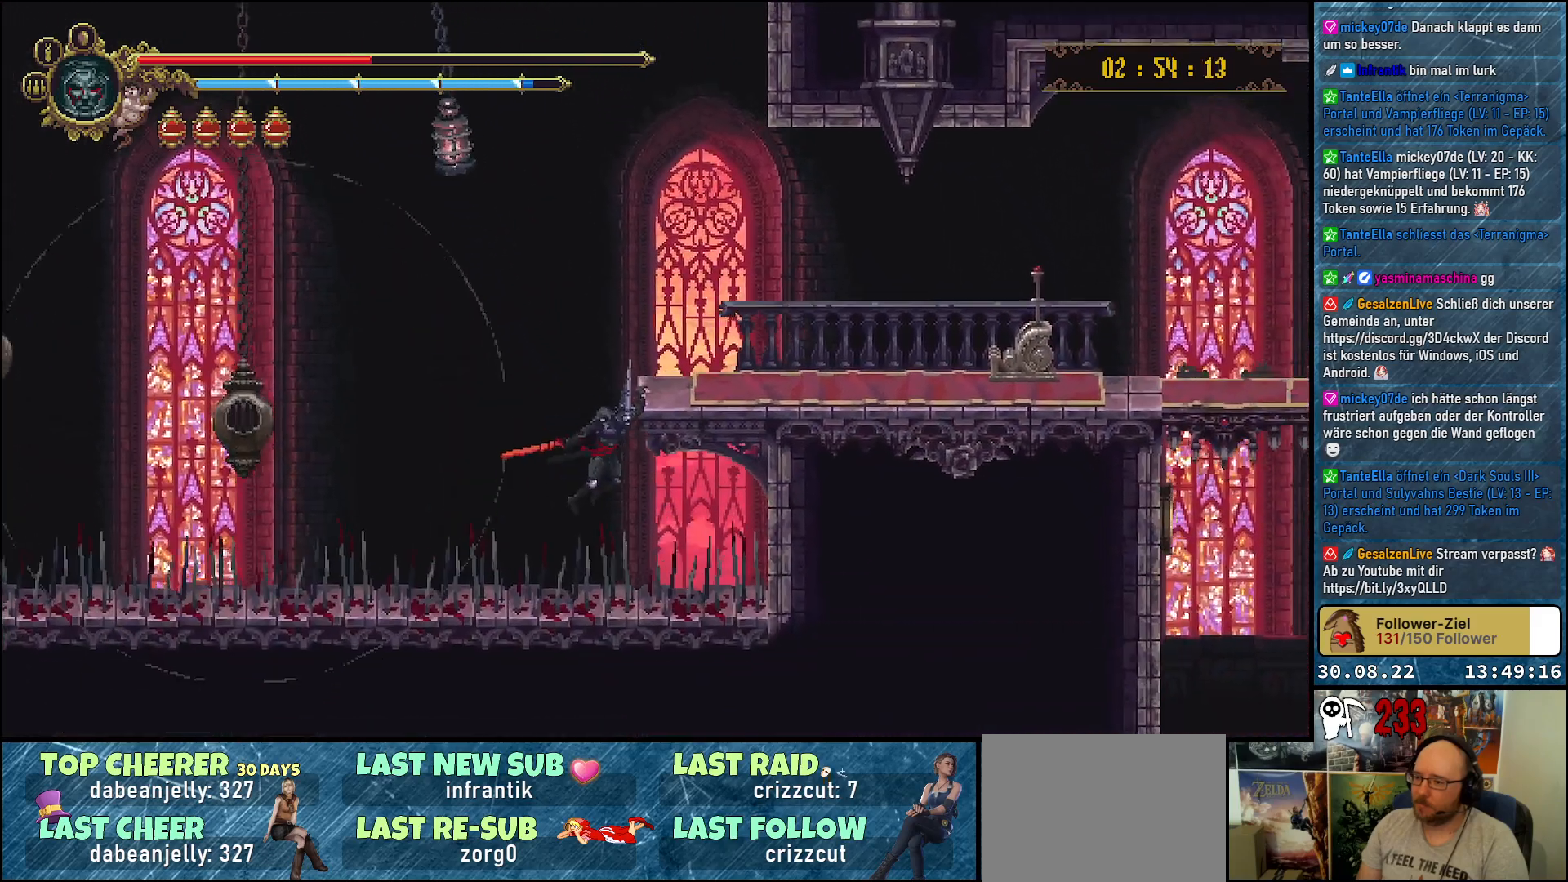
{"buttons": ["DPAD_RIGHT"], "left_stick": "center", "right_stick": "center", "events": [[33, "A", "up"], [83, "A", "down"], [217, "A", "up"], [367, "DPAD_UP", "up"]]}
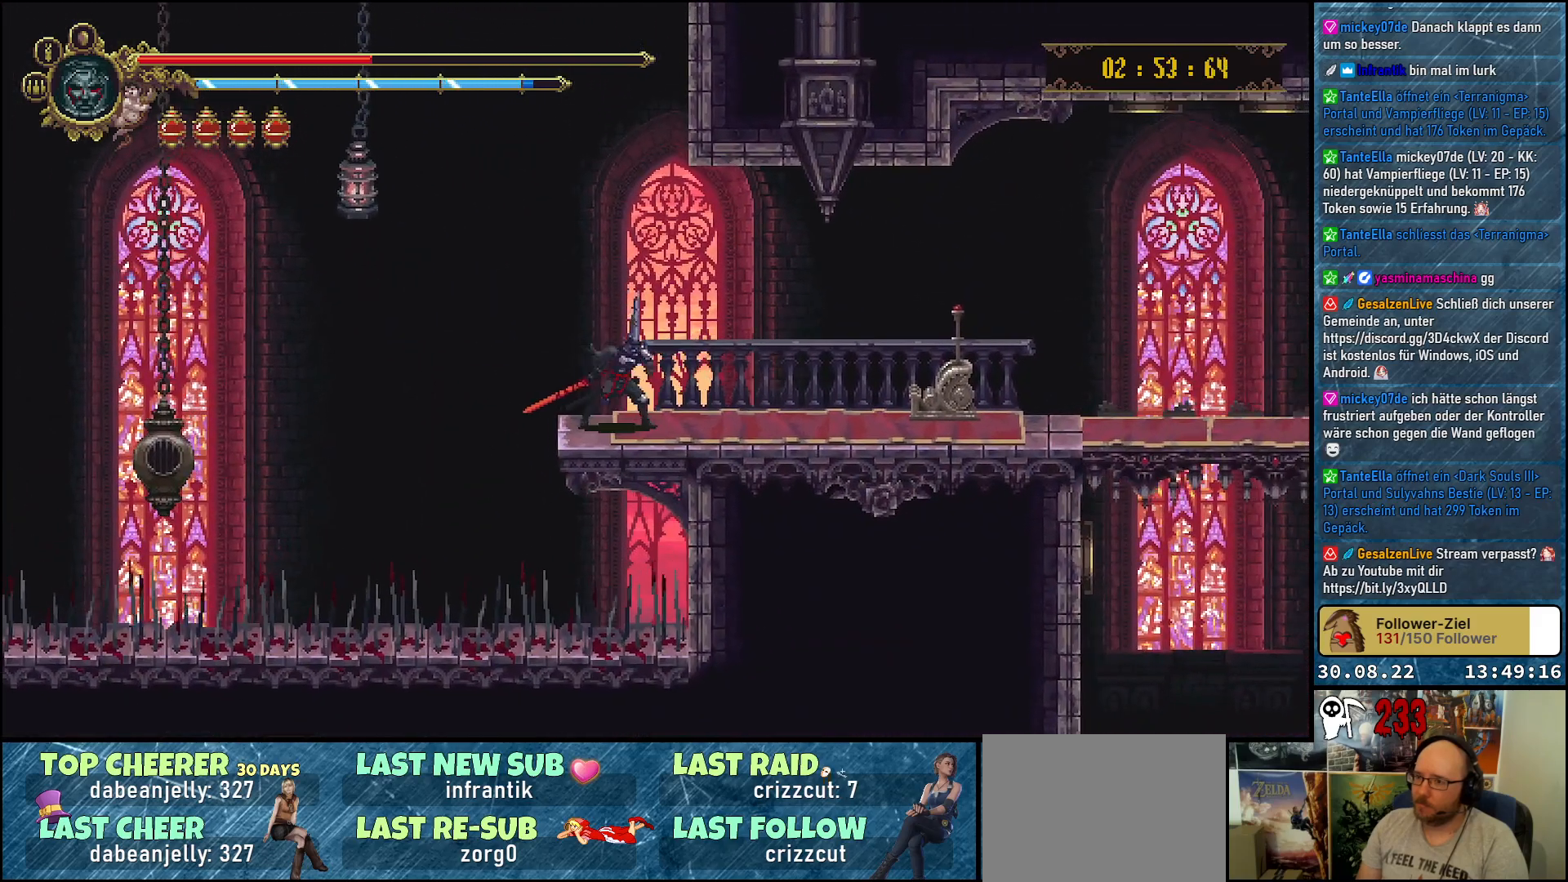
{"buttons": ["DPAD_RIGHT"], "left_stick": "center", "right_stick": "center", "events": []}
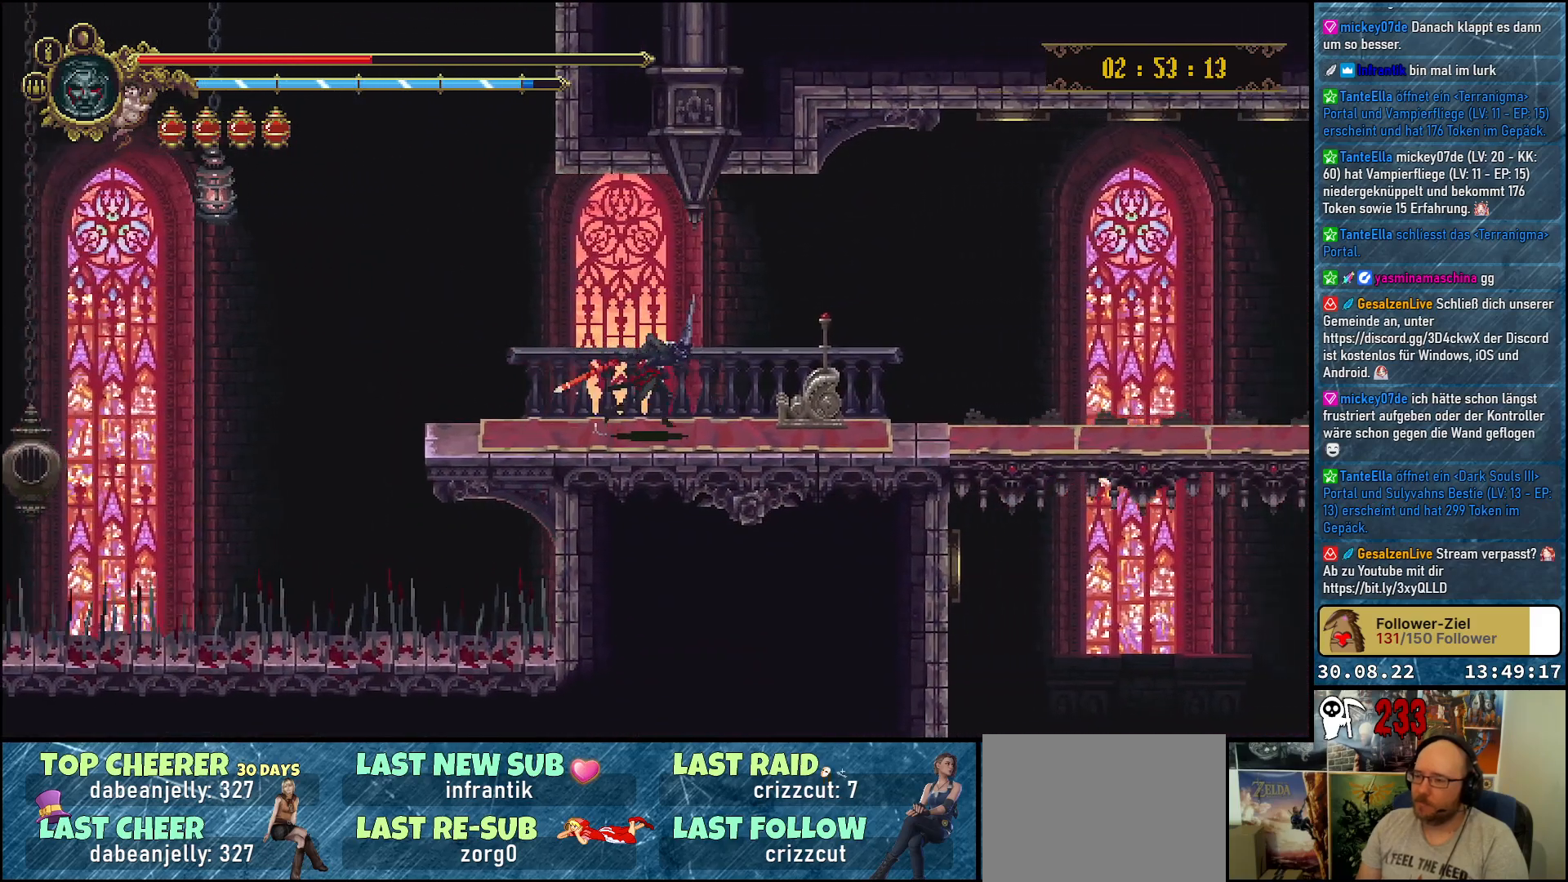
{"buttons": [], "left_stick": "center", "right_stick": "center", "events": [[267, "Y", "down"], [317, "Y", "up"], [400, "DPAD_RIGHT", "up"], [417, "Y", "down"], [483, "Y", "up"]]}
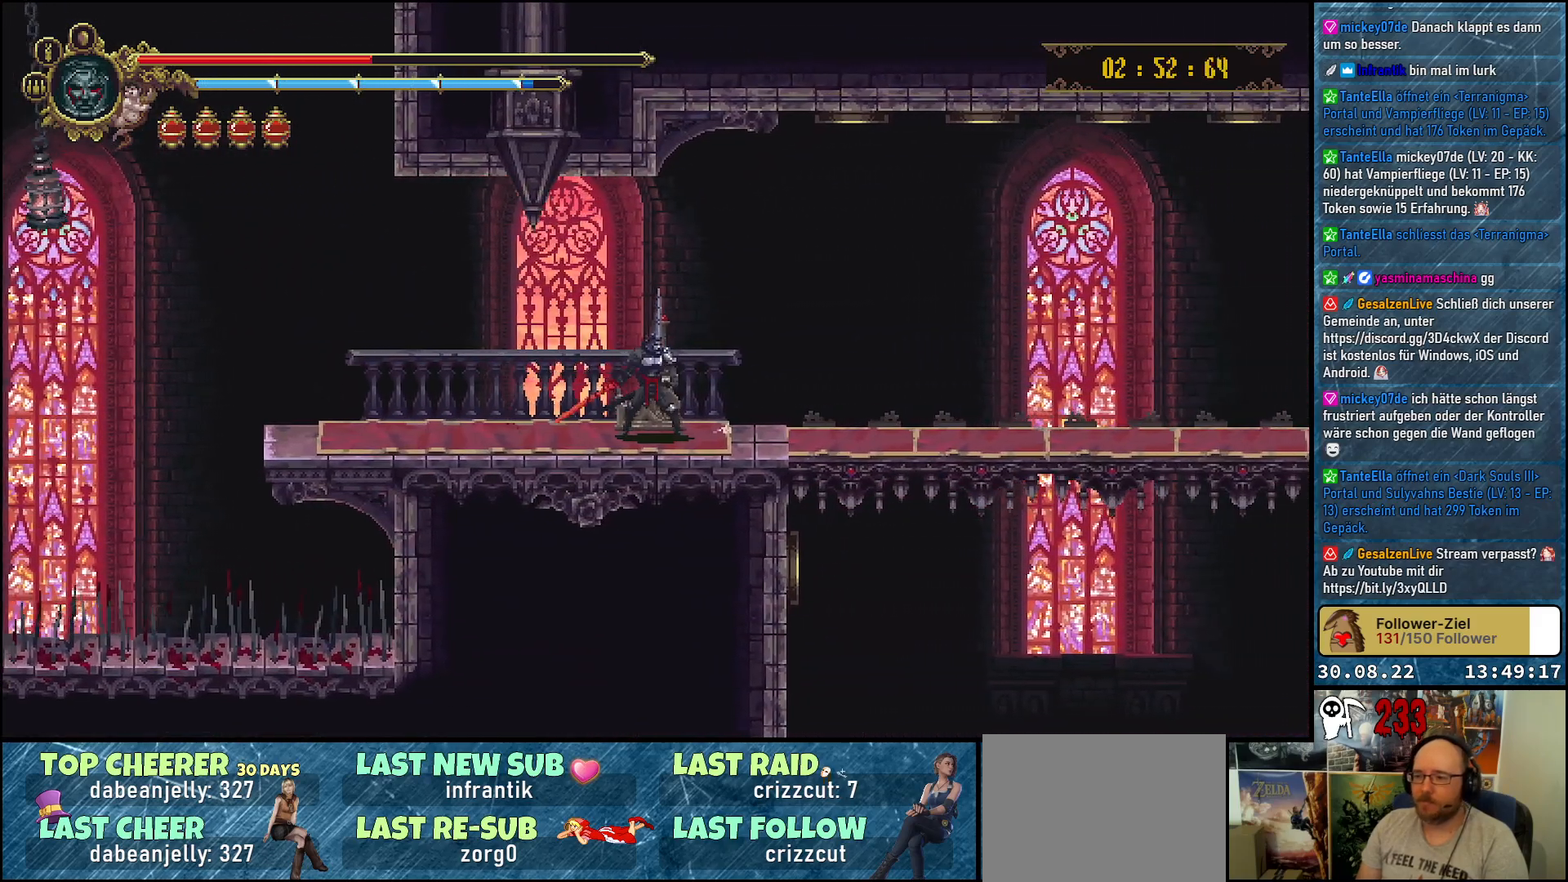
{"buttons": [], "left_stick": "center", "right_stick": "center", "events": [[50, "Y", "down"], [133, "Y", "up"]]}
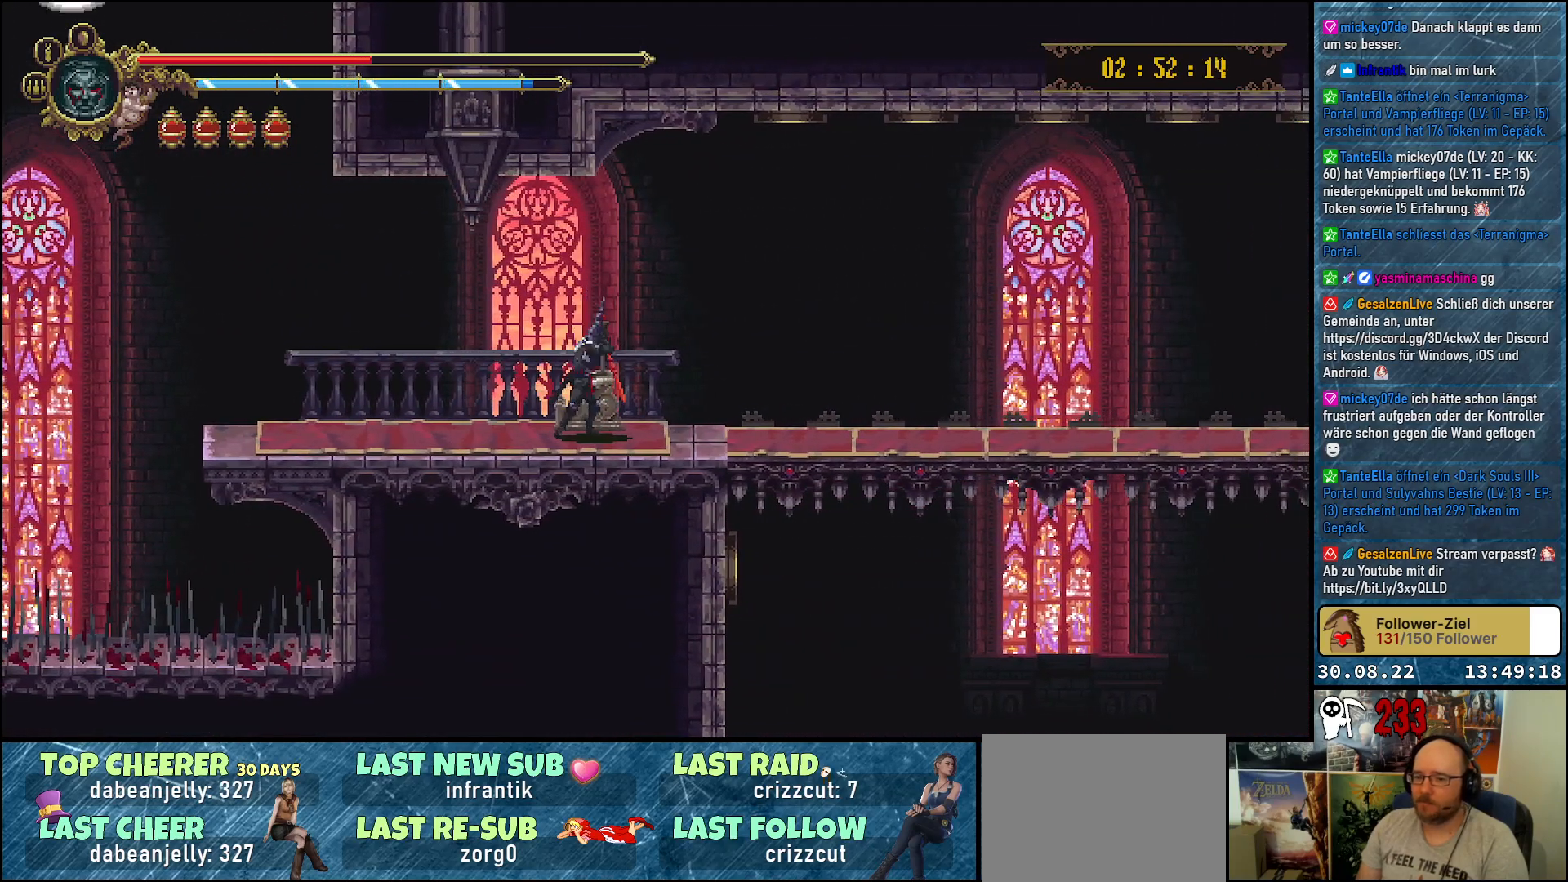
{"buttons": [], "left_stick": "center", "right_stick": "center", "events": []}
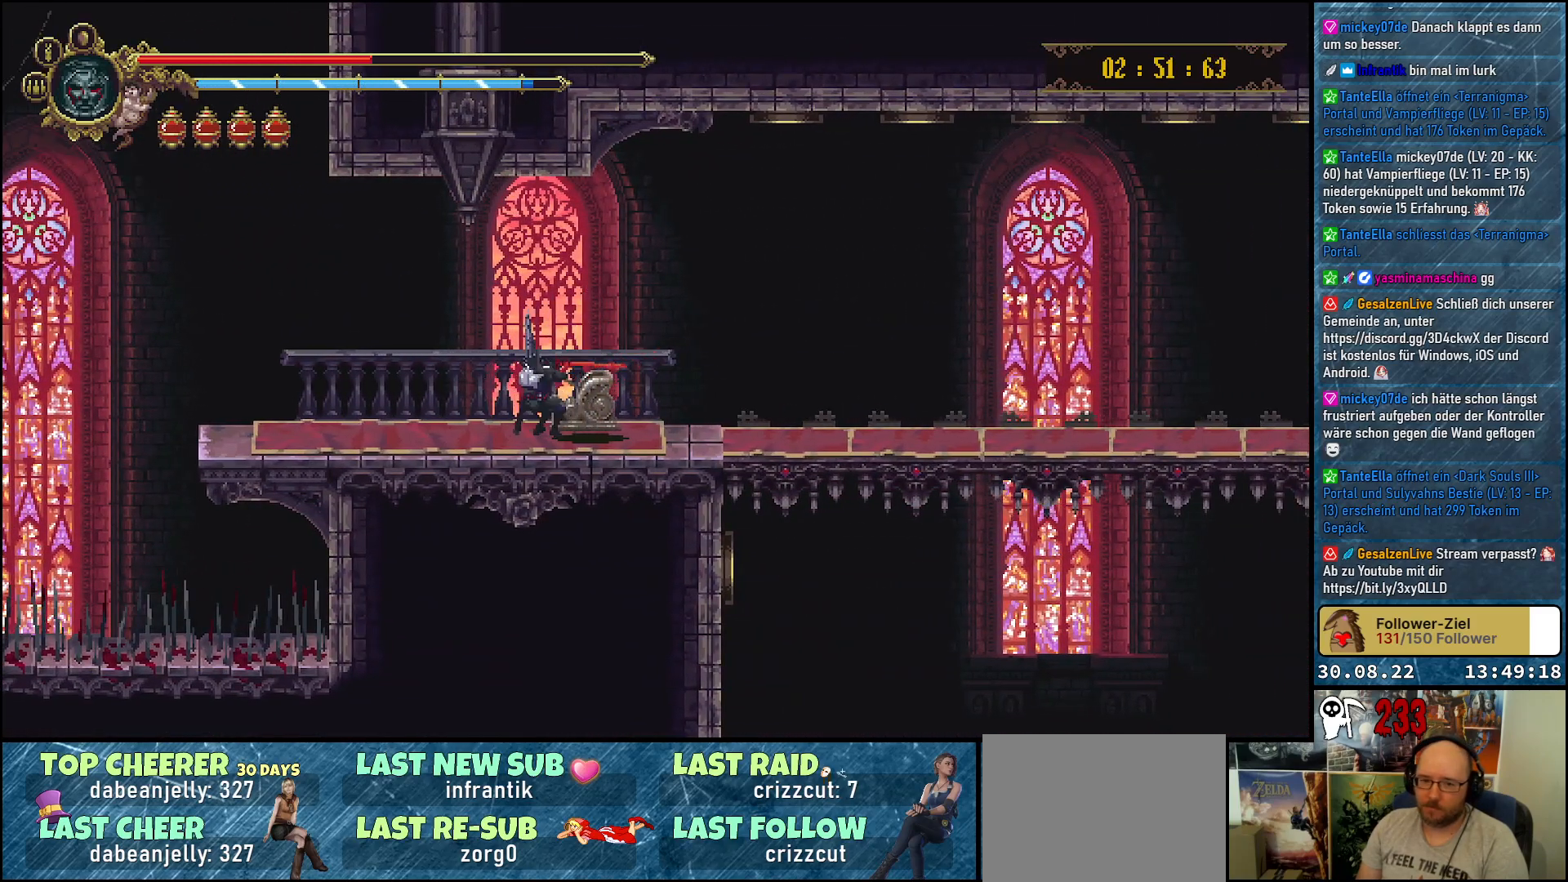
{"buttons": ["R2", "DPAD_RIGHT"], "left_stick": "center", "right_stick": "center", "events": [[383, "DPAD_RIGHT", "down"], [500, "R2", "down"]]}
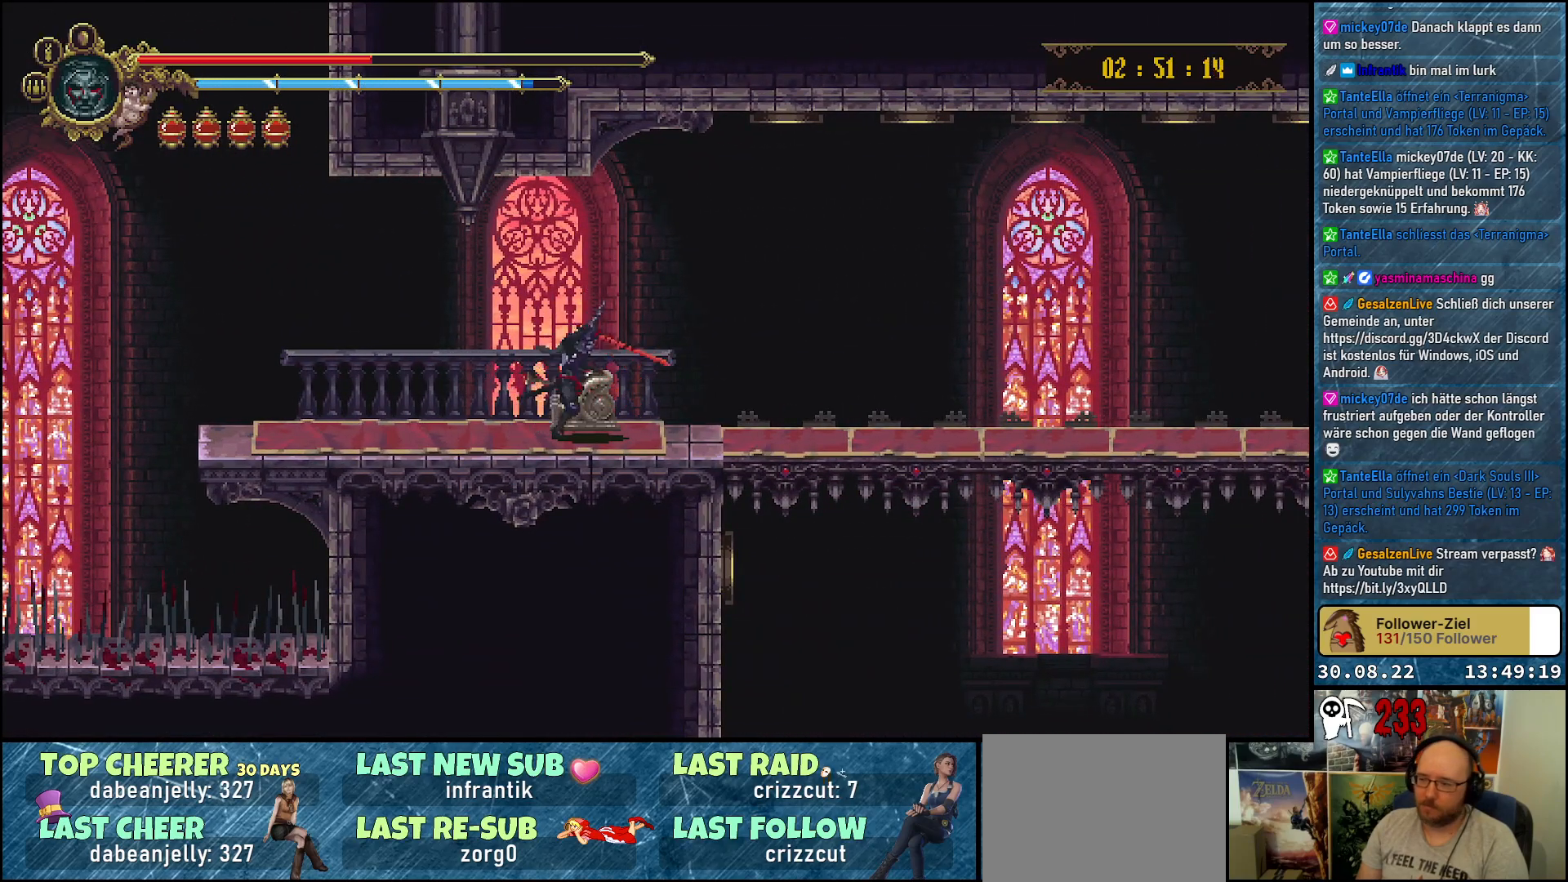
{"buttons": ["DPAD_RIGHT"], "left_stick": "center", "right_stick": "center", "events": [[117, "R2", "up"], [217, "R2", "down"], [333, "R2", "up"], [383, "R2", "down"], [500, "R2", "up"]]}
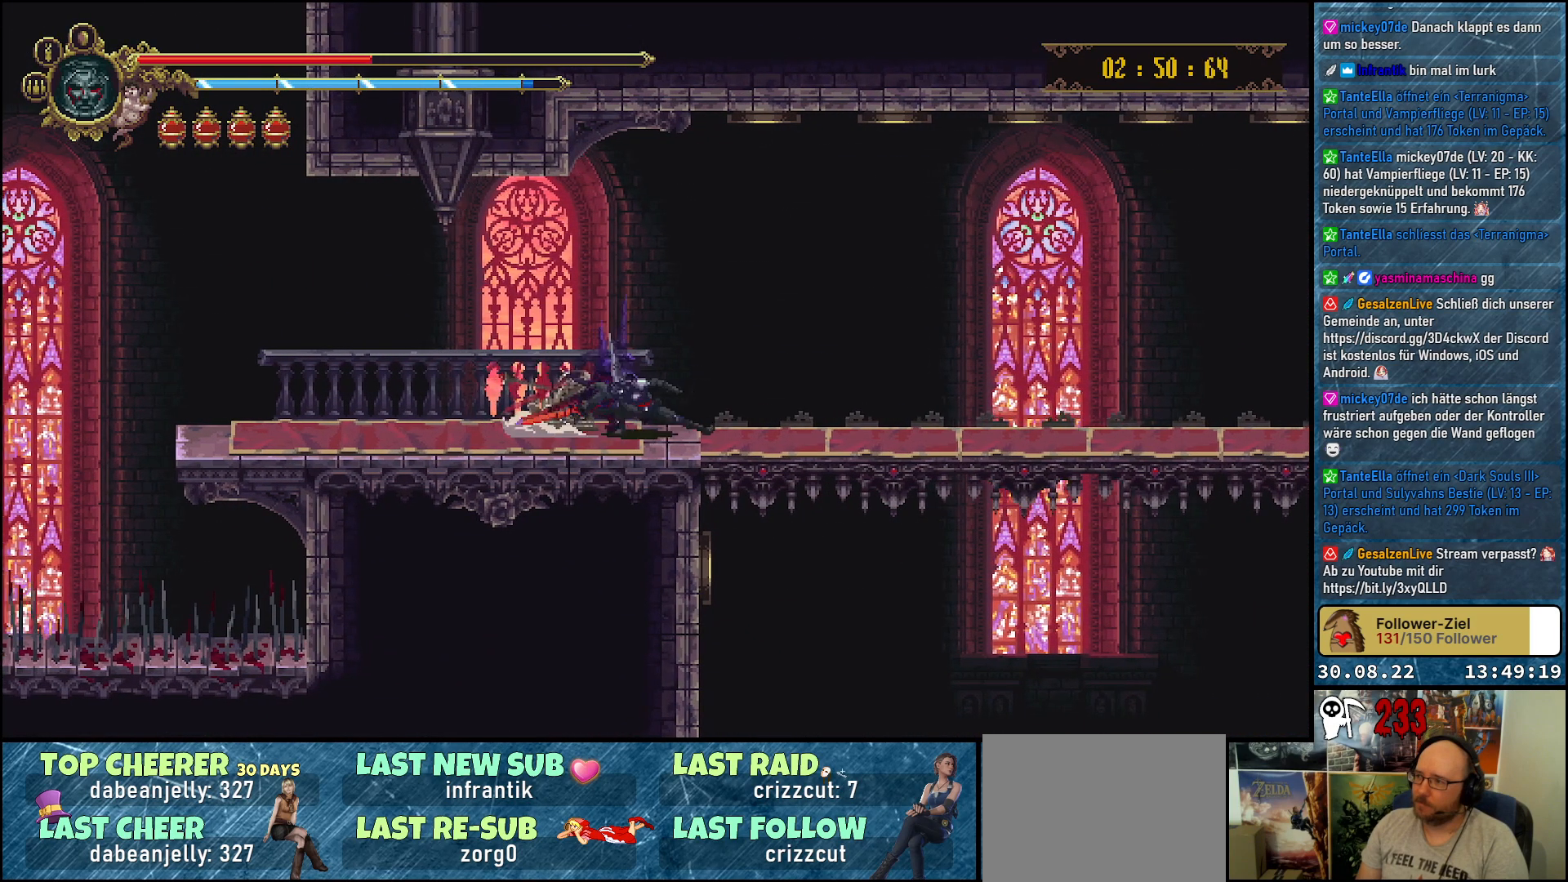
{"buttons": ["DPAD_RIGHT"], "left_stick": "center", "right_stick": "center", "events": [[67, "R2", "down"], [183, "R2", "up"]]}
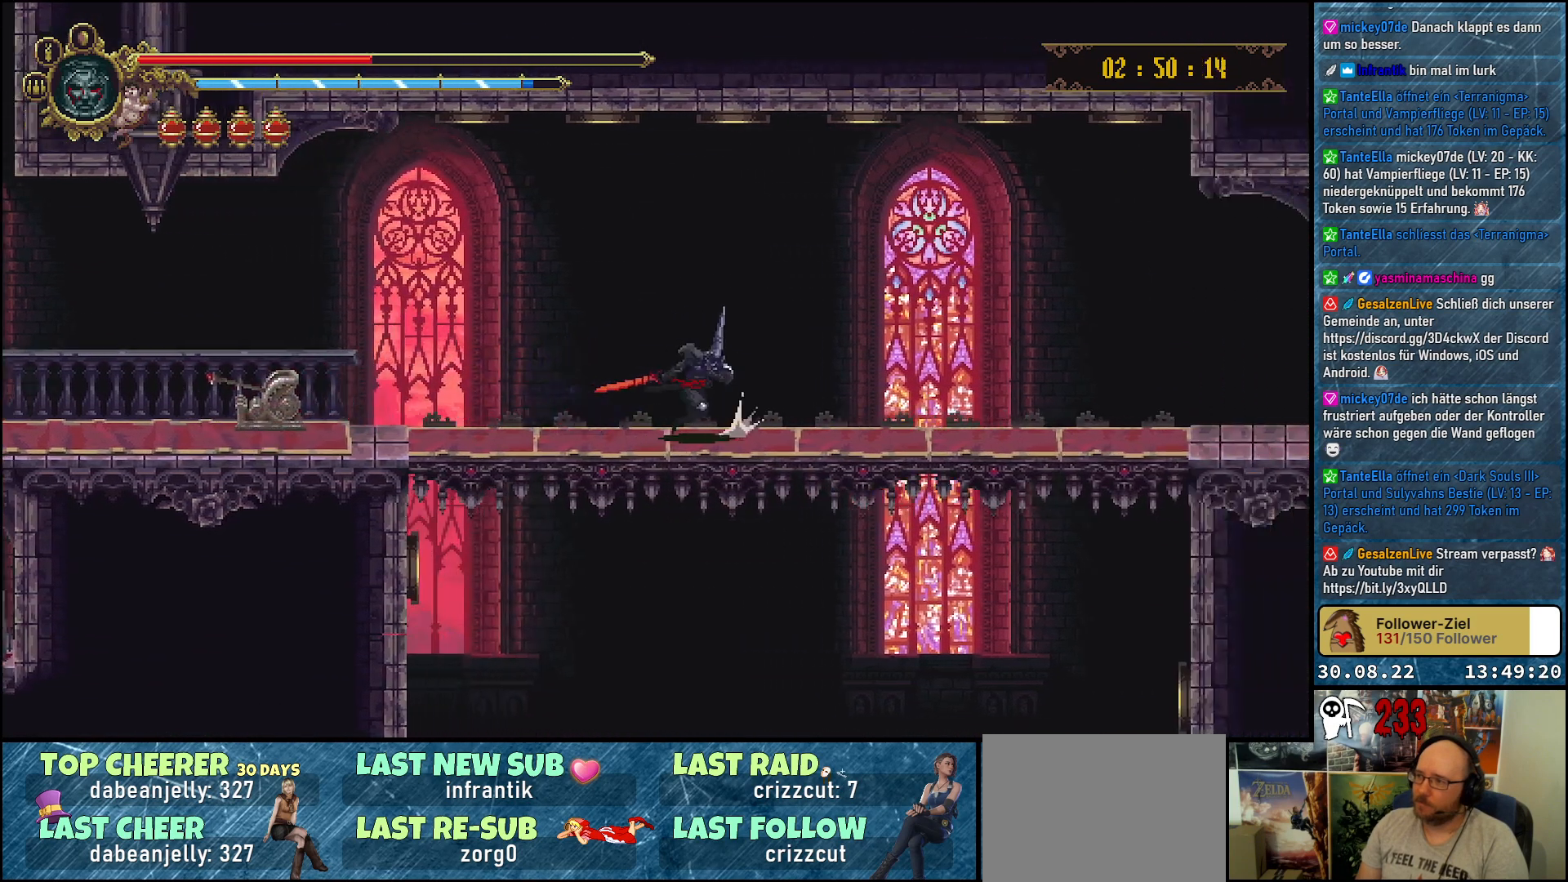
{"buttons": ["DPAD_RIGHT"], "left_stick": "center", "right_stick": "center", "events": [[50, "DPAD_RIGHT", "up"], [483, "DPAD_RIGHT", "down"]]}
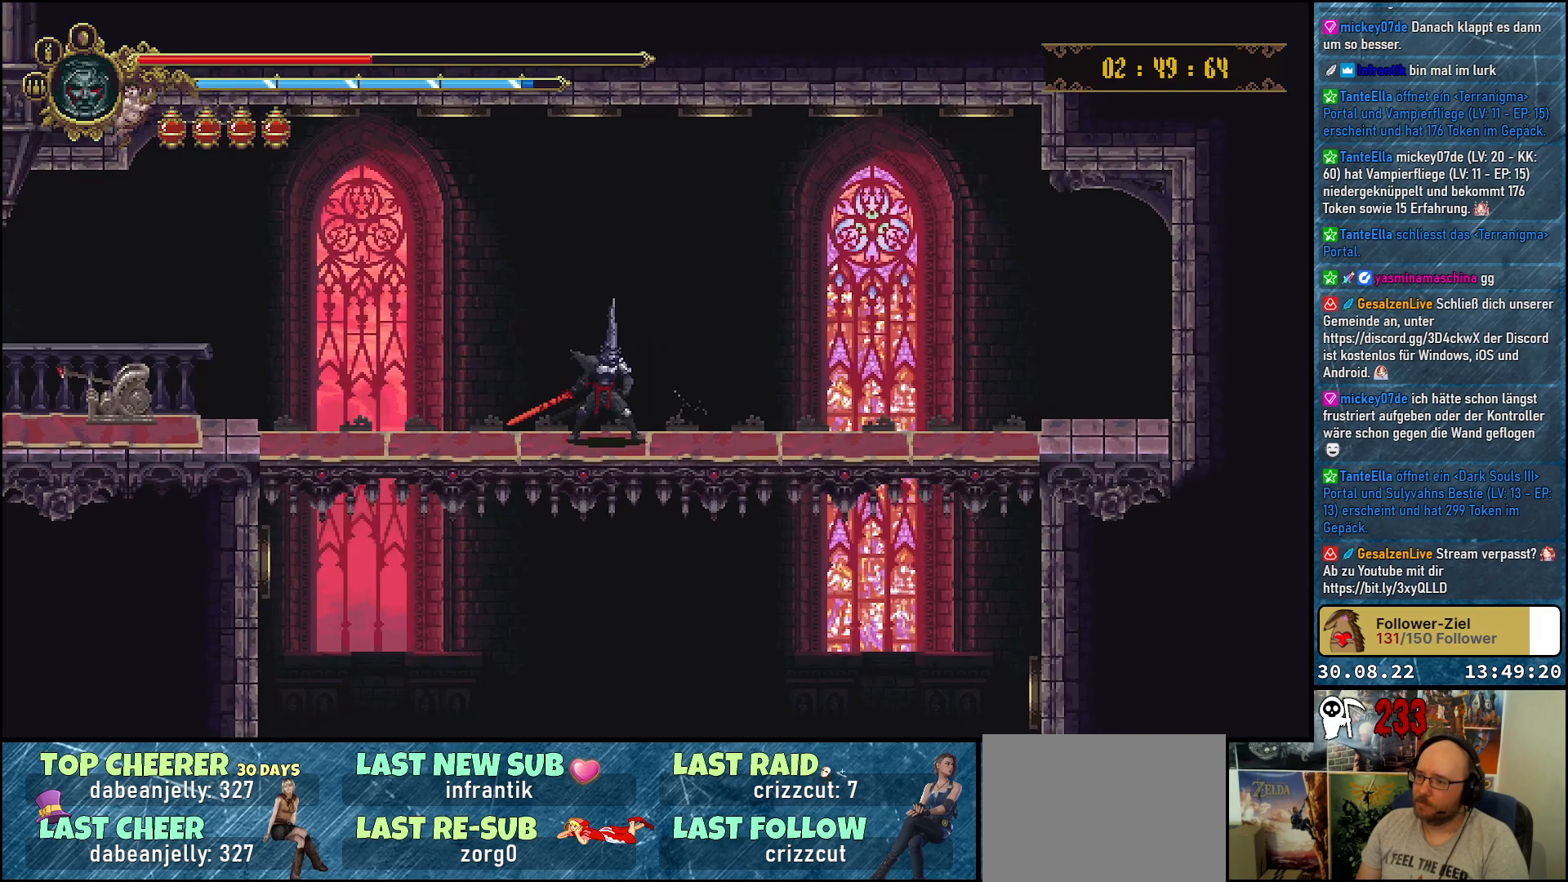
{"buttons": [], "left_stick": "center", "right_stick": "center", "events": [[50, "DPAD_RIGHT", "up"]]}
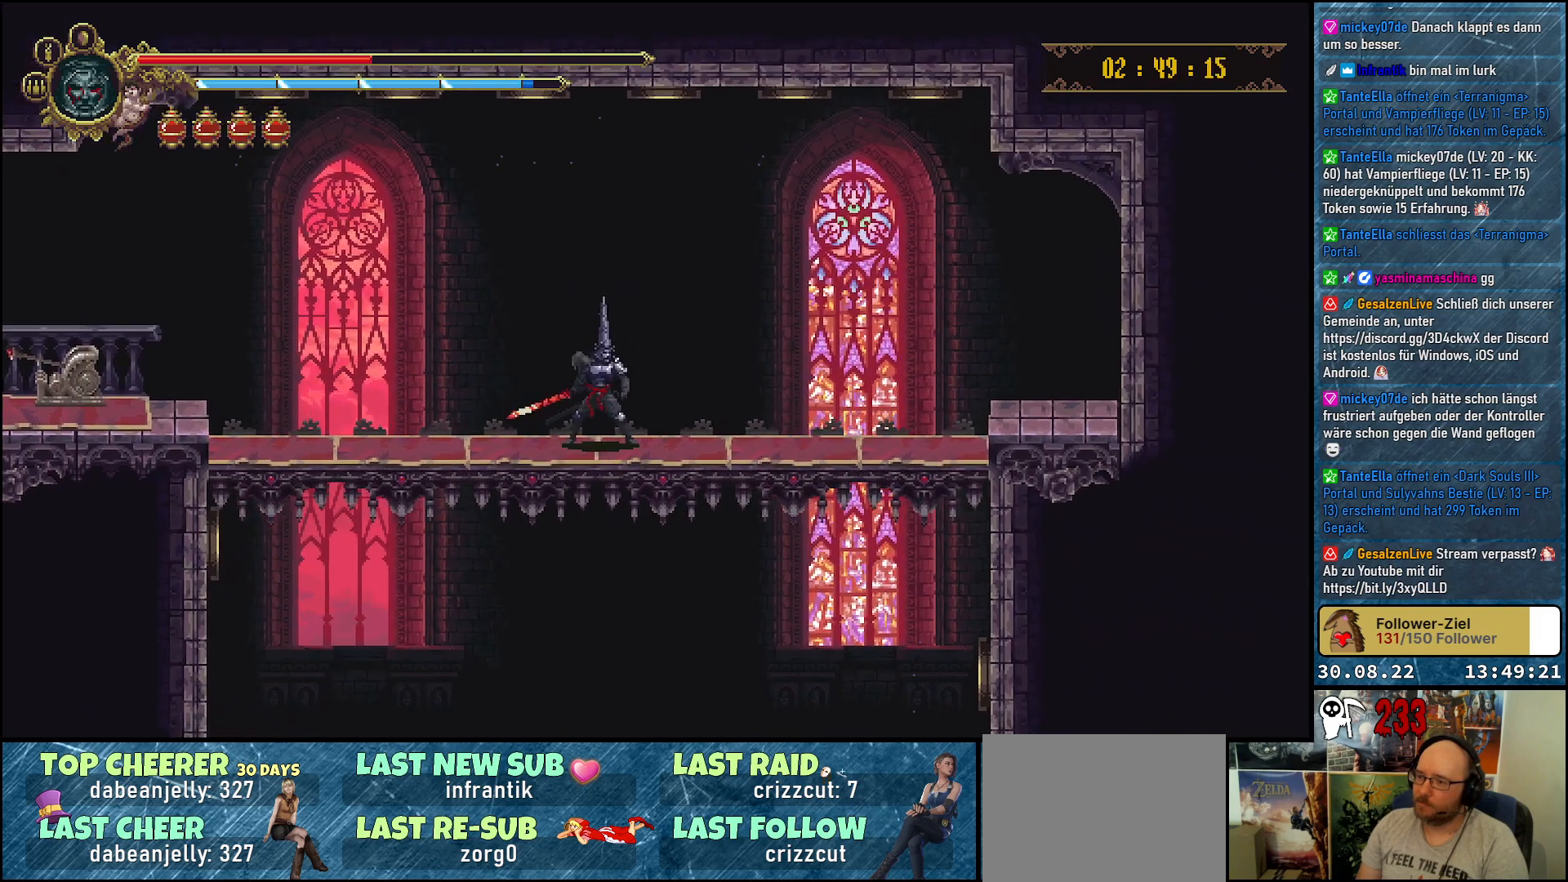
{"buttons": [], "left_stick": "center", "right_stick": "center", "events": []}
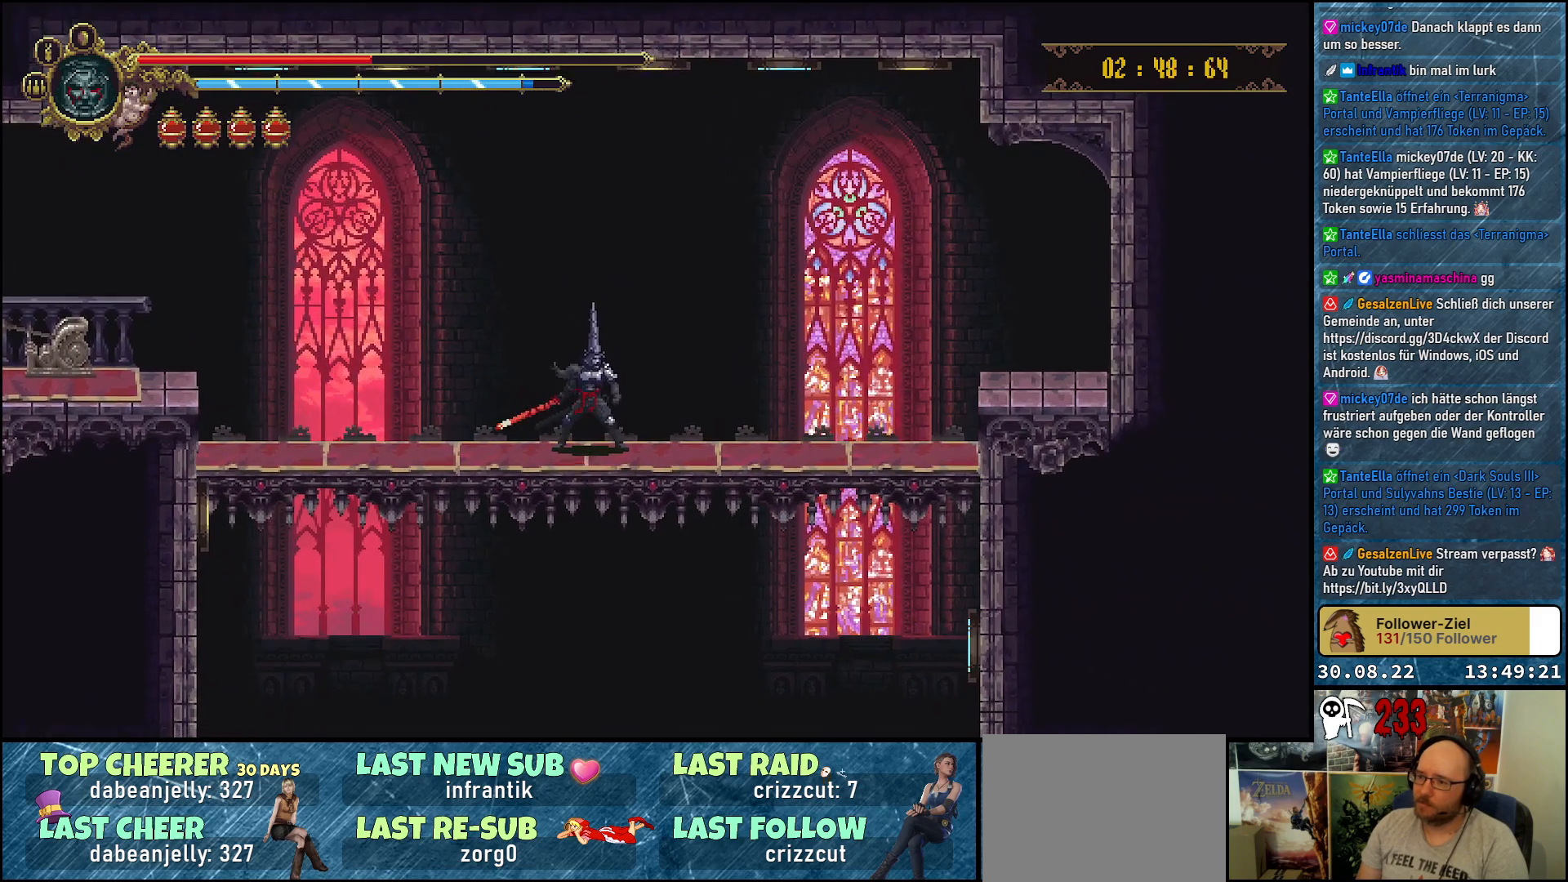
{"buttons": [], "left_stick": "center", "right_stick": "center", "events": []}
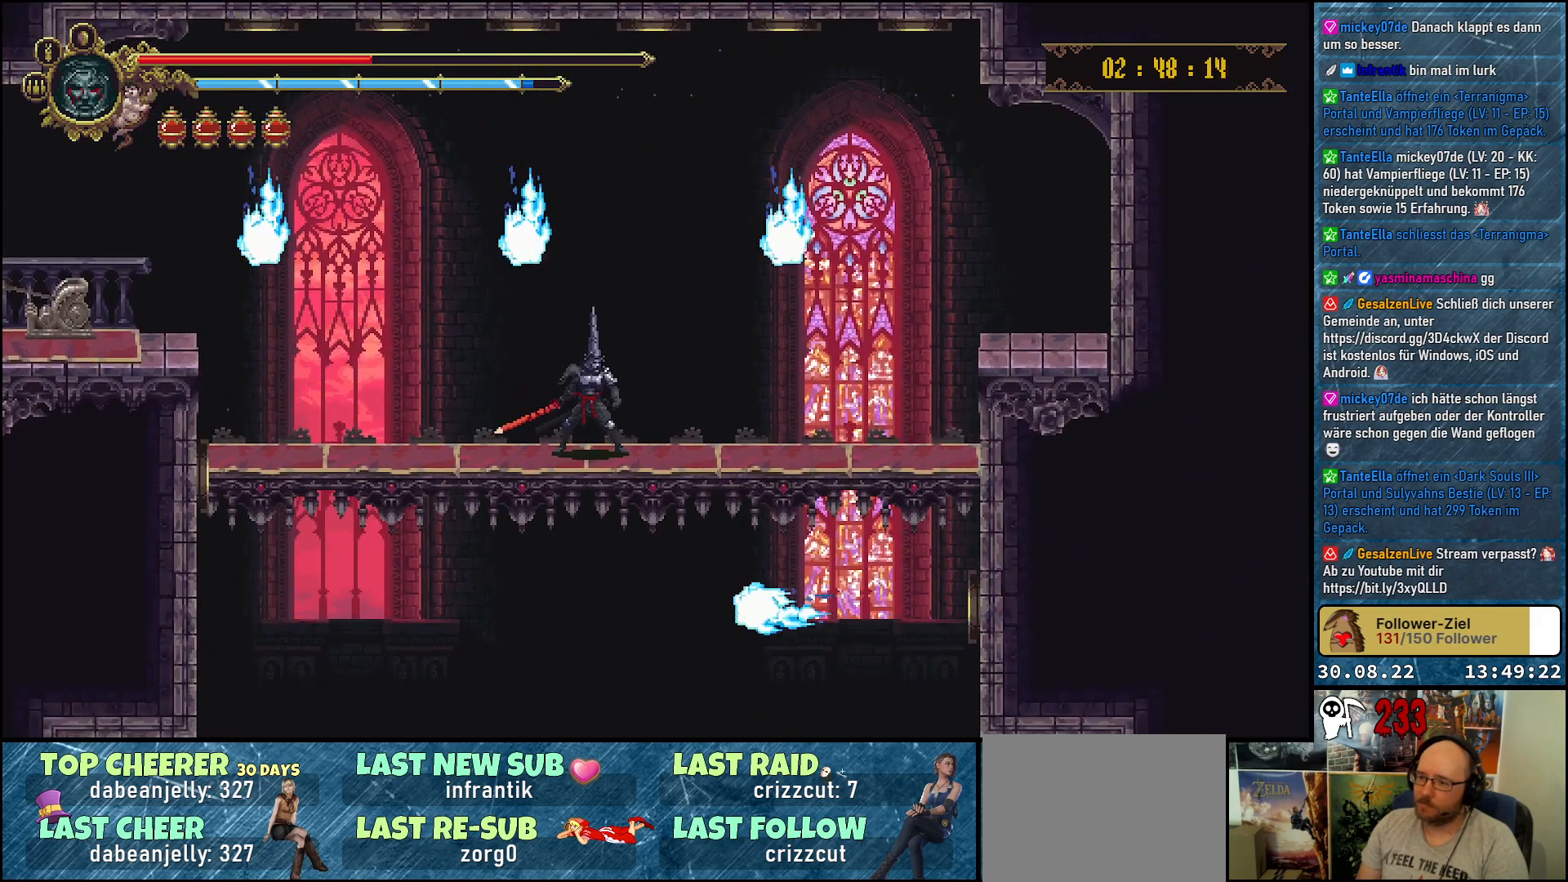
{"buttons": [], "left_stick": "center", "right_stick": "center", "events": []}
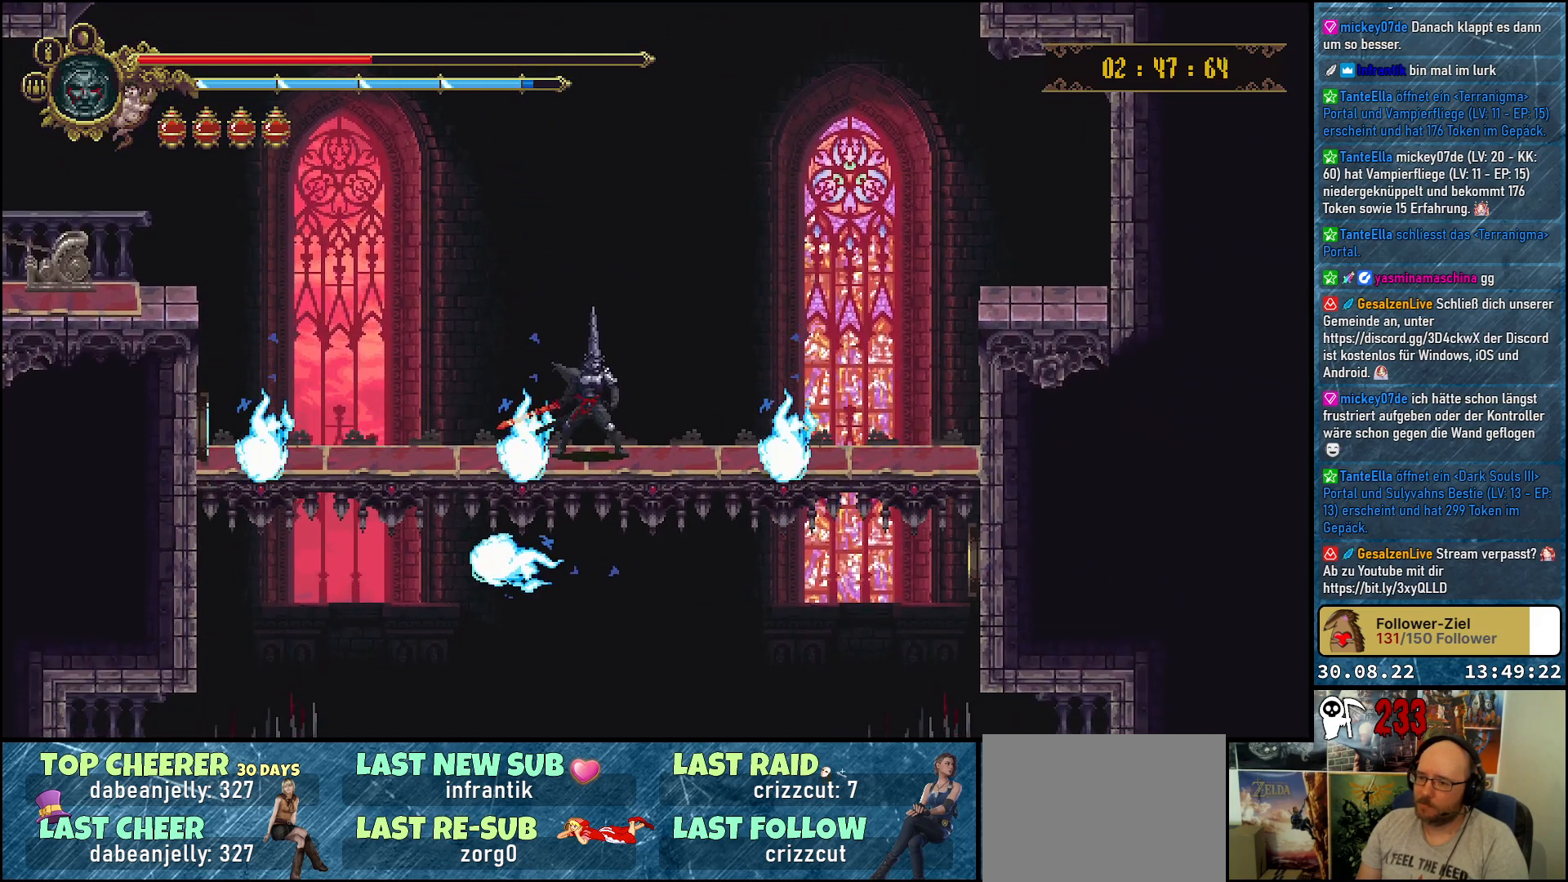
{"buttons": [], "left_stick": "center", "right_stick": "center", "events": []}
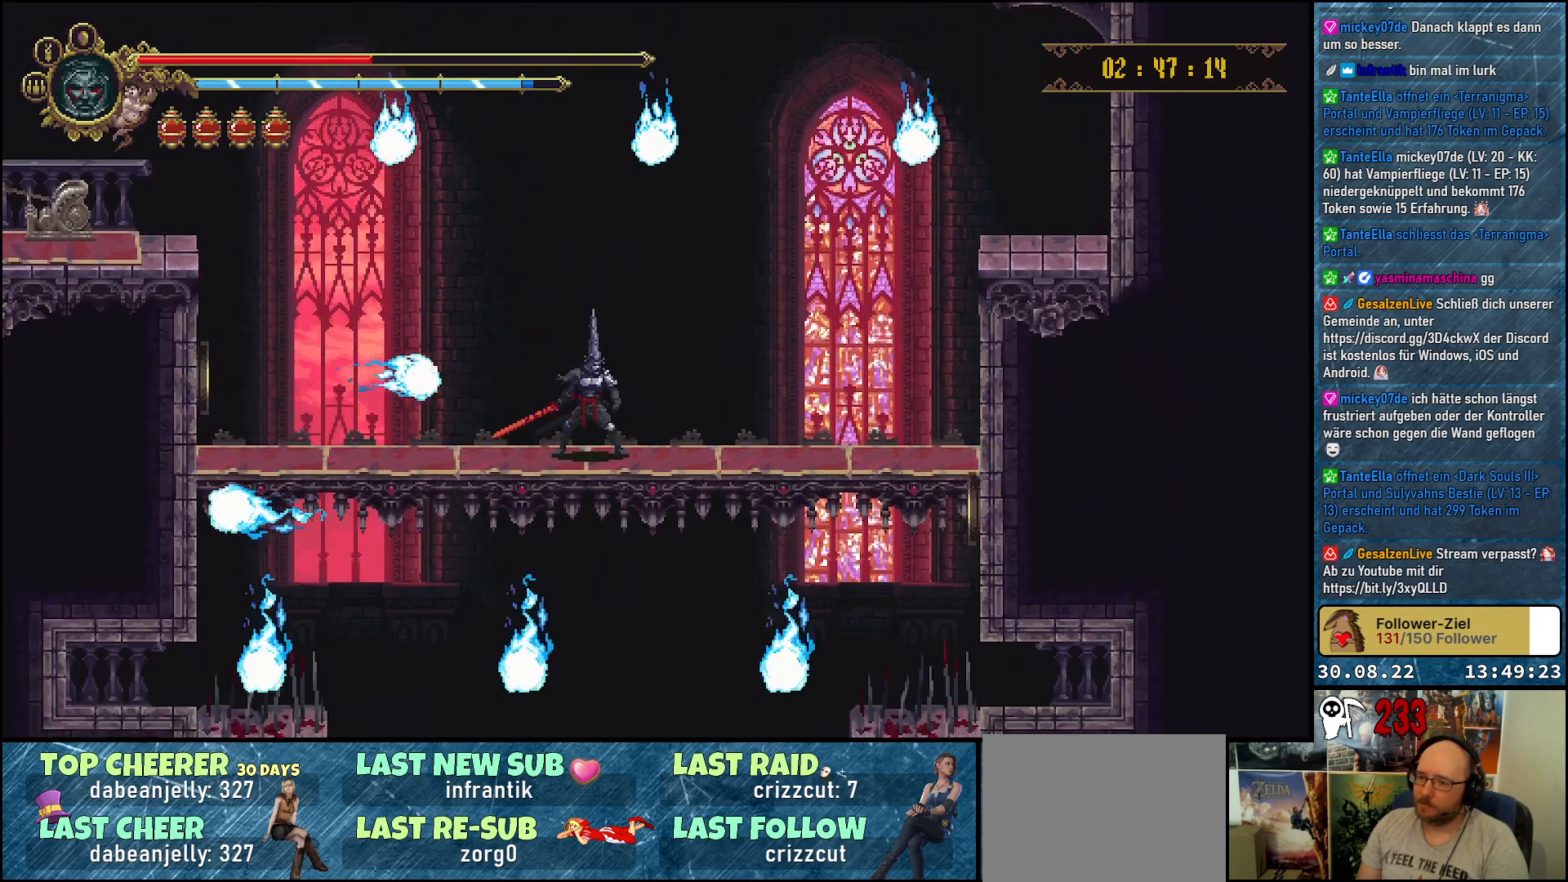
{"buttons": [], "left_stick": "center", "right_stick": "center", "events": [[33, "DPAD_DOWN", "down"], [450, "DPAD_DOWN", "up"]]}
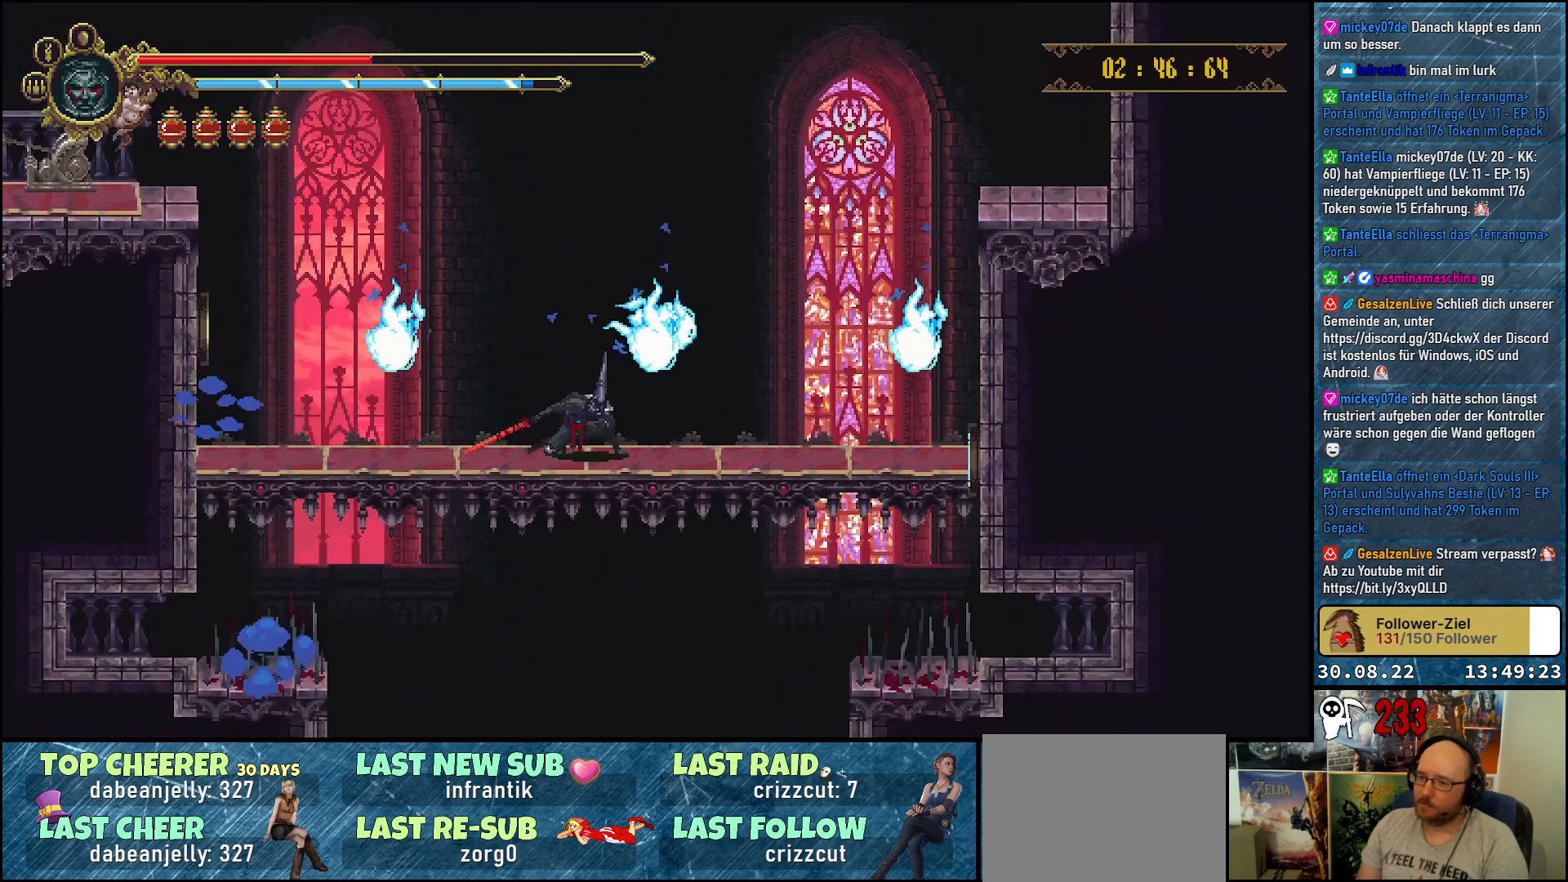
{"buttons": ["A"], "left_stick": "center", "right_stick": "center", "events": [[467, "A", "down"]]}
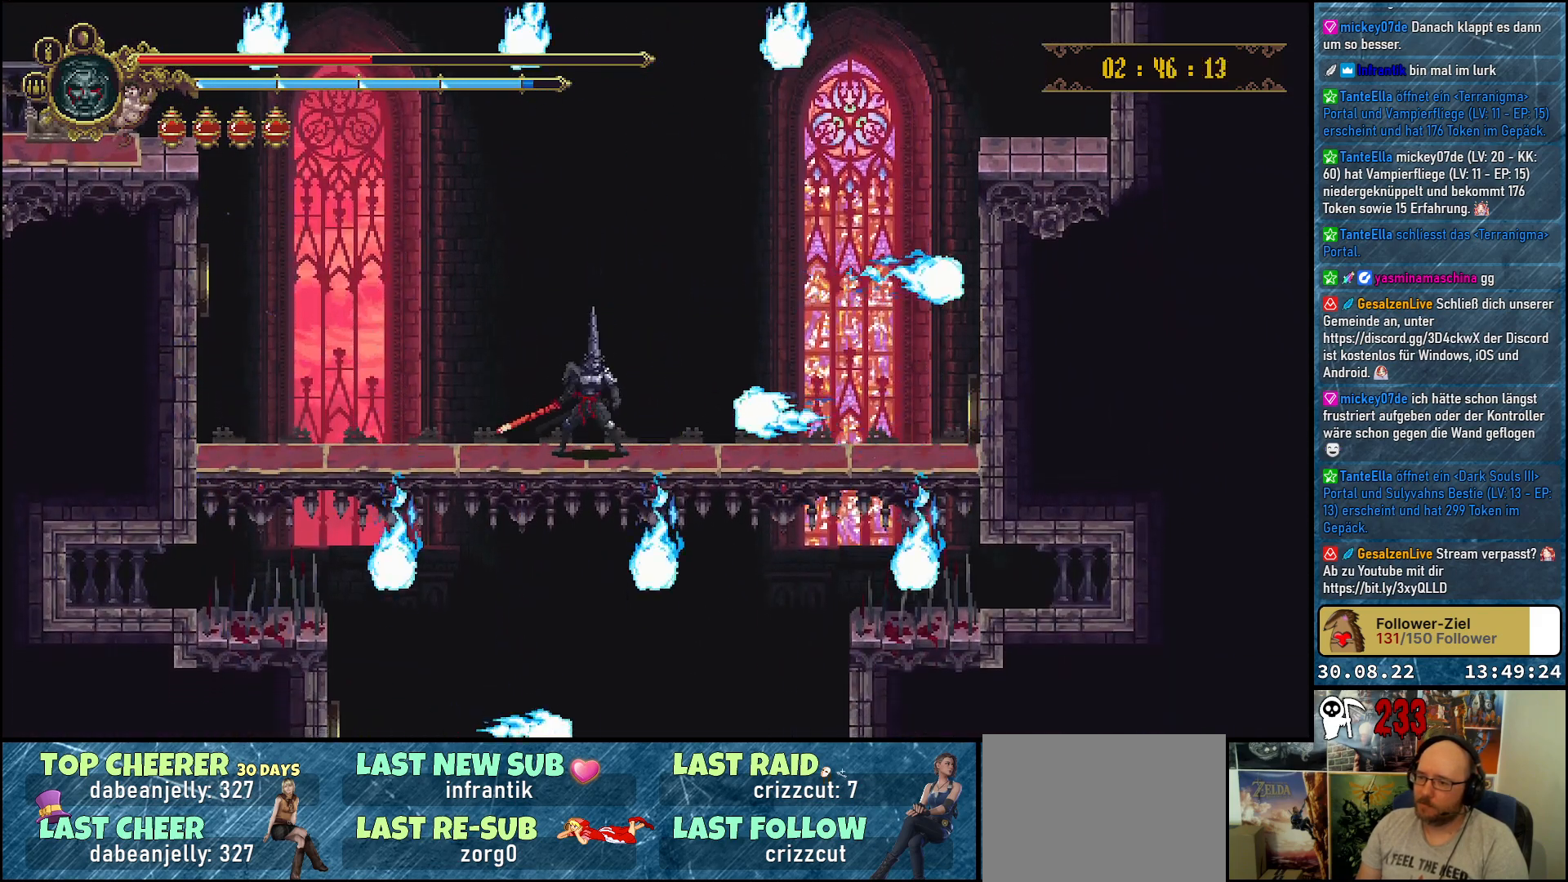
{"buttons": [], "left_stick": "center", "right_stick": "center", "events": [[150, "A", "up"]]}
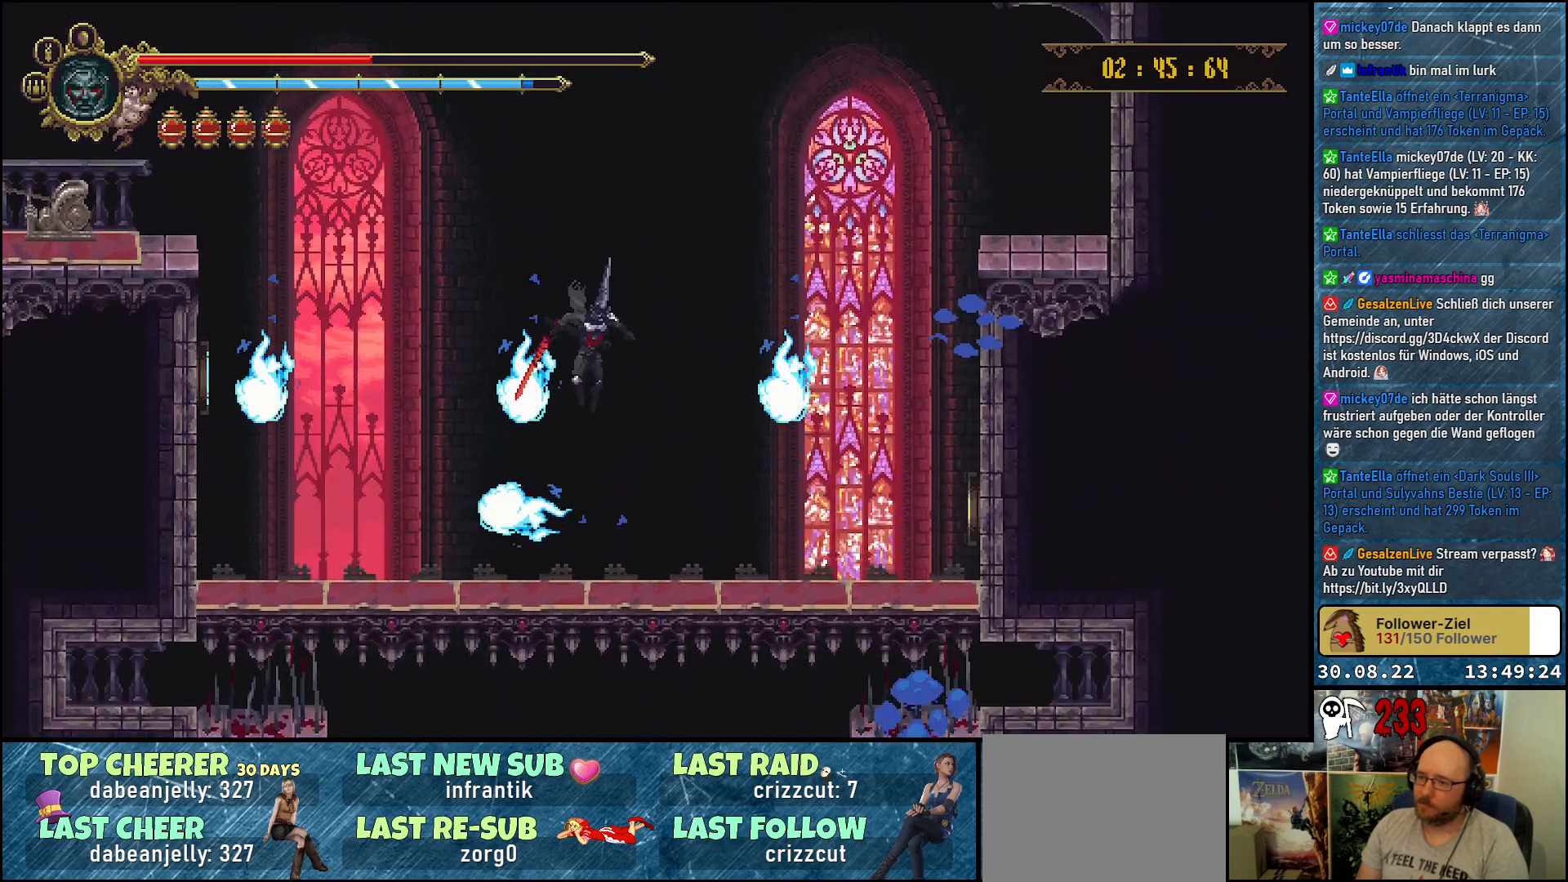
{"buttons": [], "left_stick": "center", "right_stick": "center", "events": []}